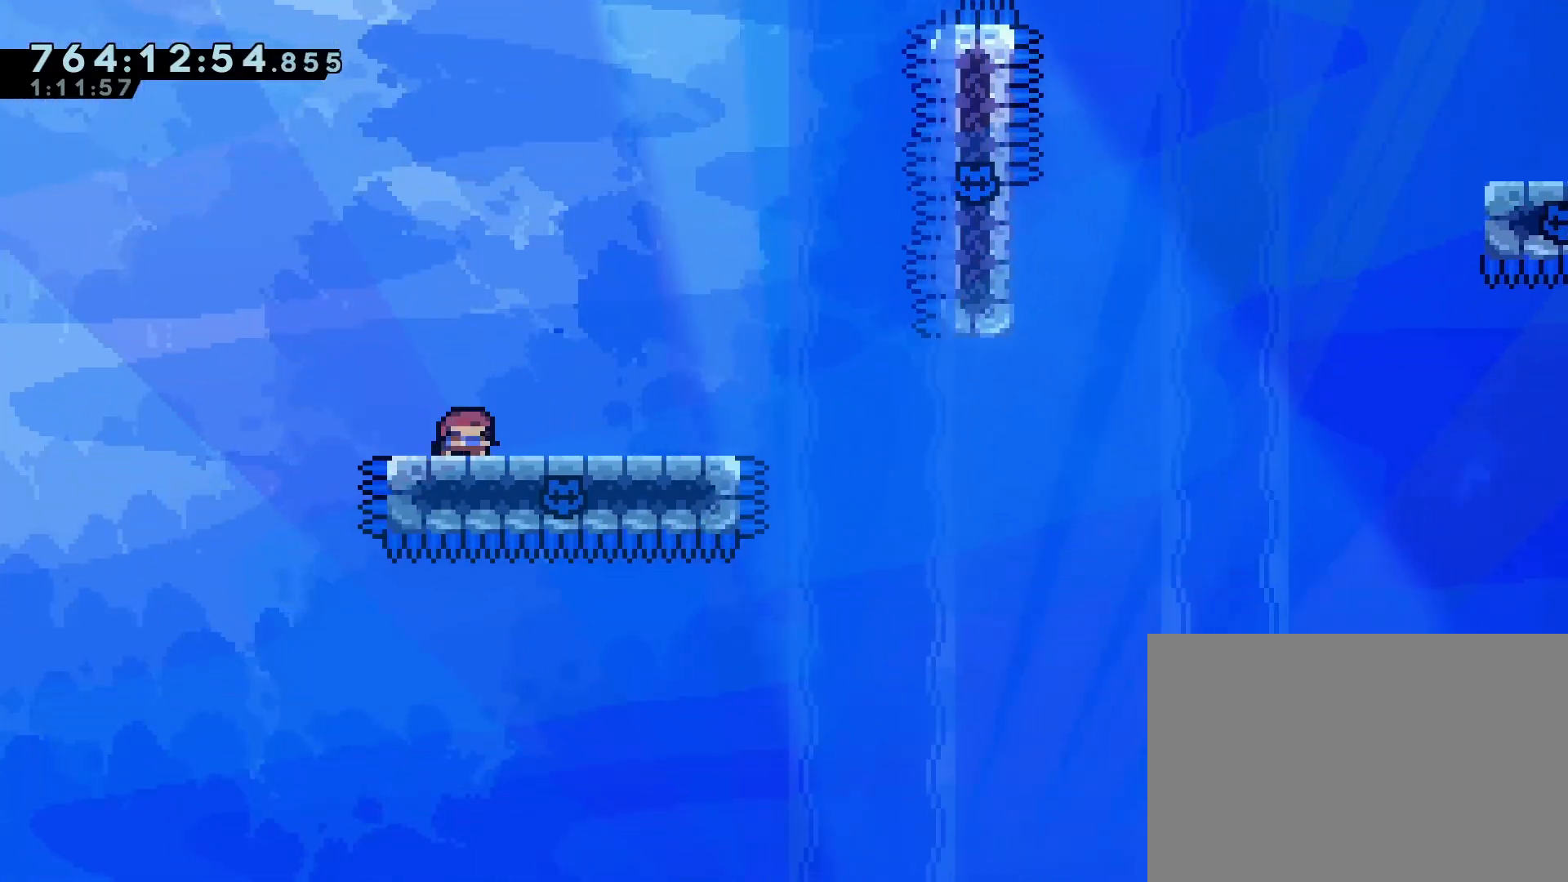
Gameplay with a controller (PlayStation layout); each line is a JSON object with the inputs held at the frame after it. "events" lists button and stick changes between this image and that frame as [ms after this image, input, new state], when the widget could be followed in between. Not read: L3 R3 right_stick.
{"buttons": ["CROSS", "DPAD_UP"], "left_stick": "center", "events": [[100, "SQUARE", "up"], [167, "DPAD_DOWN", "up"], [200, "CROSS", "down"], [483, "DPAD_RIGHT", "up"], [483, "DPAD_UP", "down"]]}
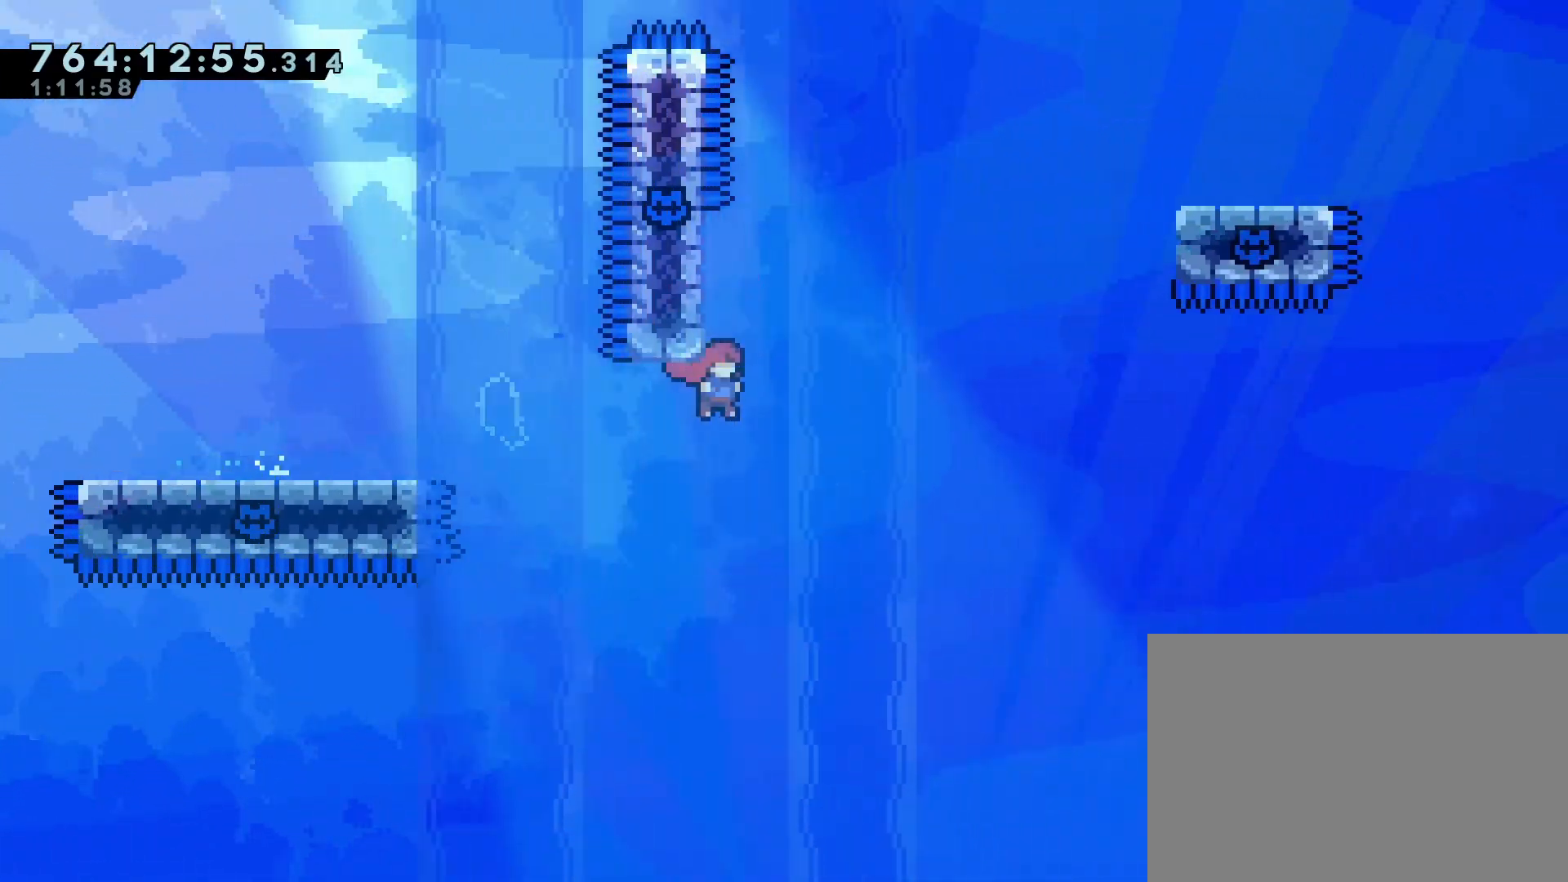
{"buttons": ["CROSS", "DPAD_RIGHT"], "left_stick": "center", "events": [[33, "SQUARE", "down"], [83, "CROSS", "up"], [83, "SQUARE", "up"], [167, "CROSS", "down"], [167, "DPAD_UP", "up"], [183, "DPAD_RIGHT", "down"]]}
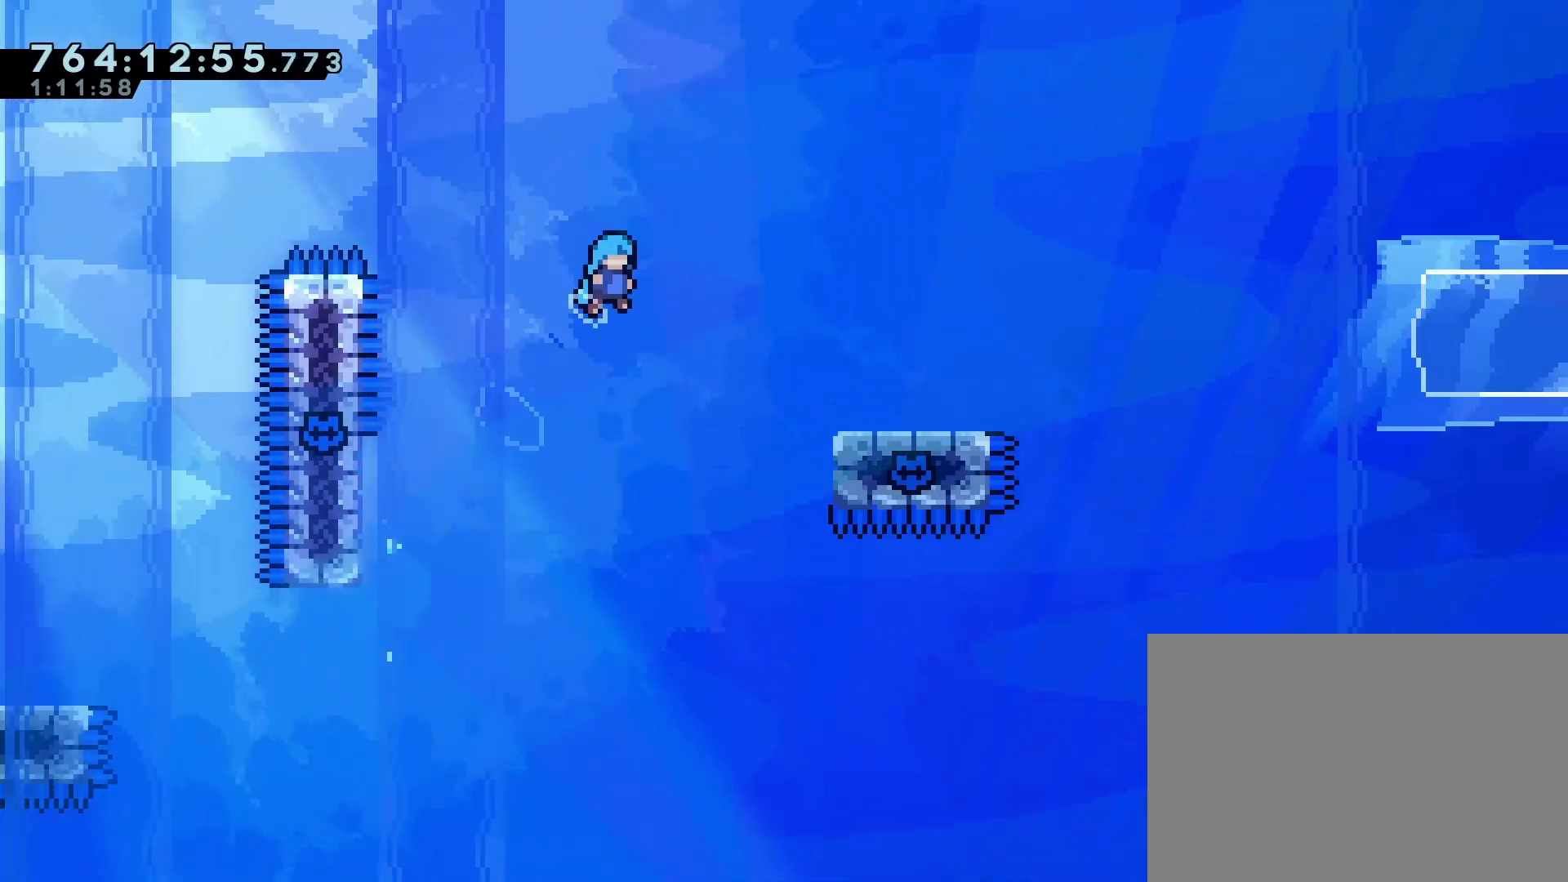
{"buttons": ["CROSS", "R1", "DPAD_RIGHT"], "left_stick": "center", "events": [[317, "CROSS", "up"], [317, "R1", "down"], [450, "CROSS", "down"]]}
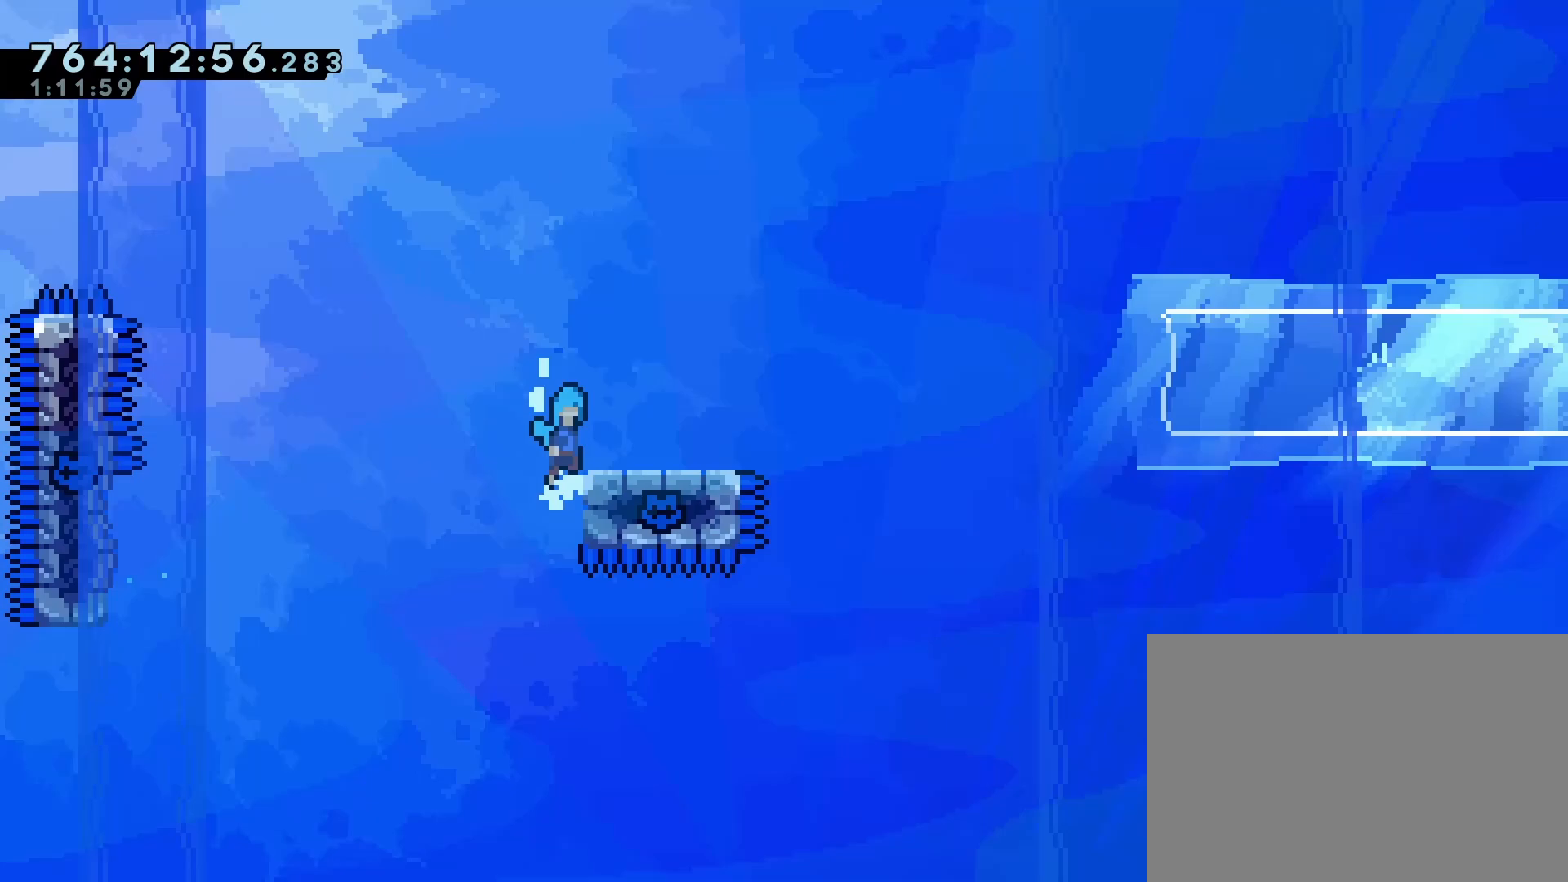
{"buttons": [], "left_stick": "center", "events": [[100, "DPAD_RIGHT", "up"], [233, "R1", "up"], [250, "CROSS", "up"]]}
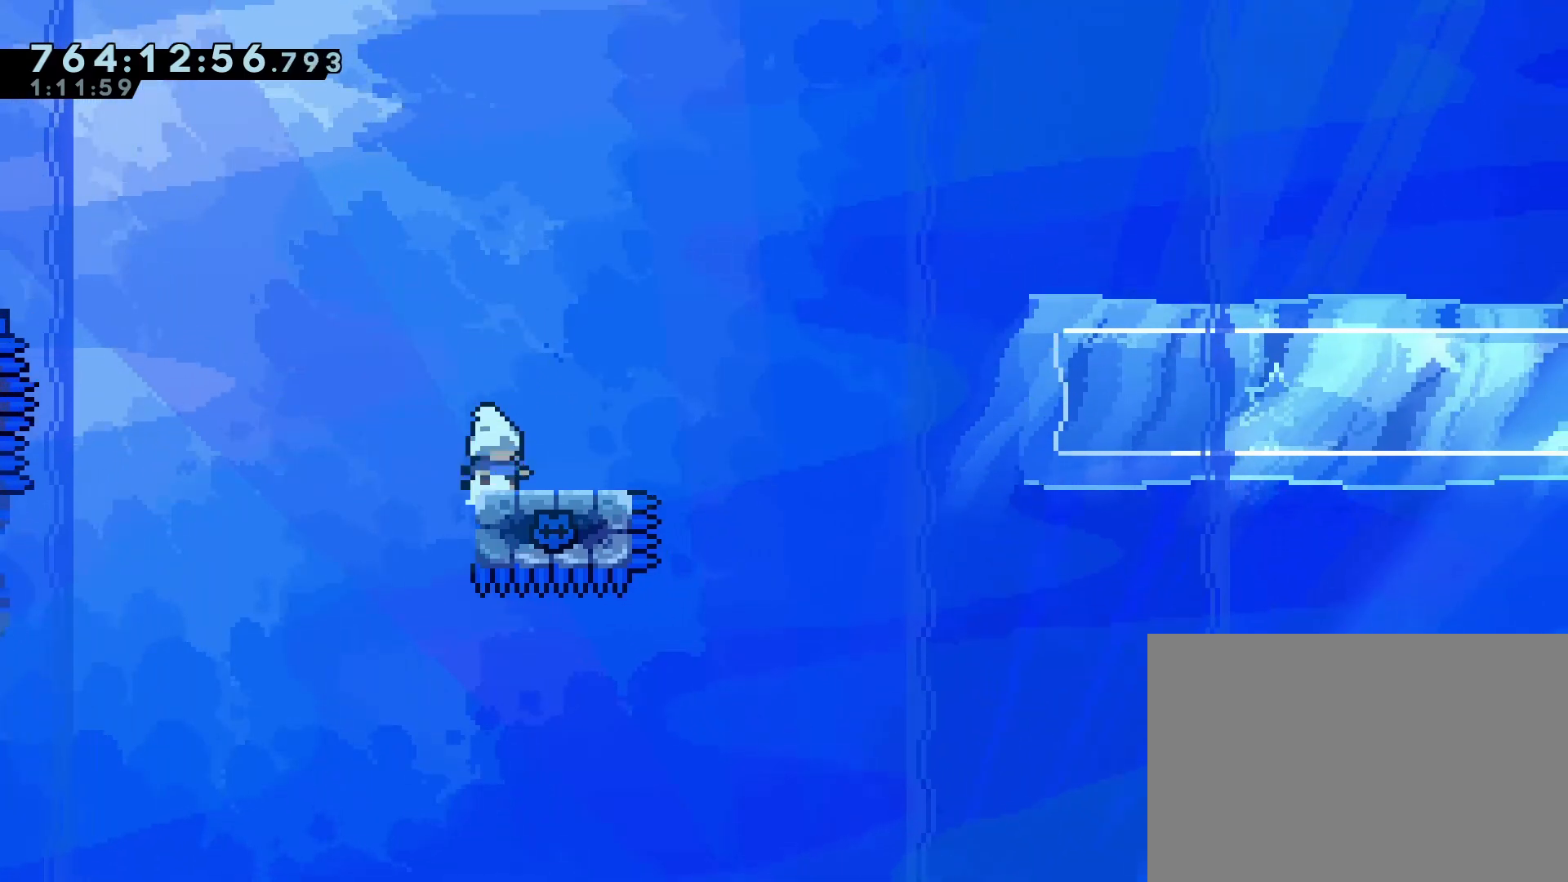
{"buttons": ["CROSS", "DPAD_RIGHT"], "left_stick": "center", "events": [[33, "DPAD_DOWN", "down"], [33, "DPAD_RIGHT", "down"], [83, "SQUARE", "down"], [183, "SQUARE", "up"], [217, "DPAD_DOWN", "up"], [267, "CROSS", "down"]]}
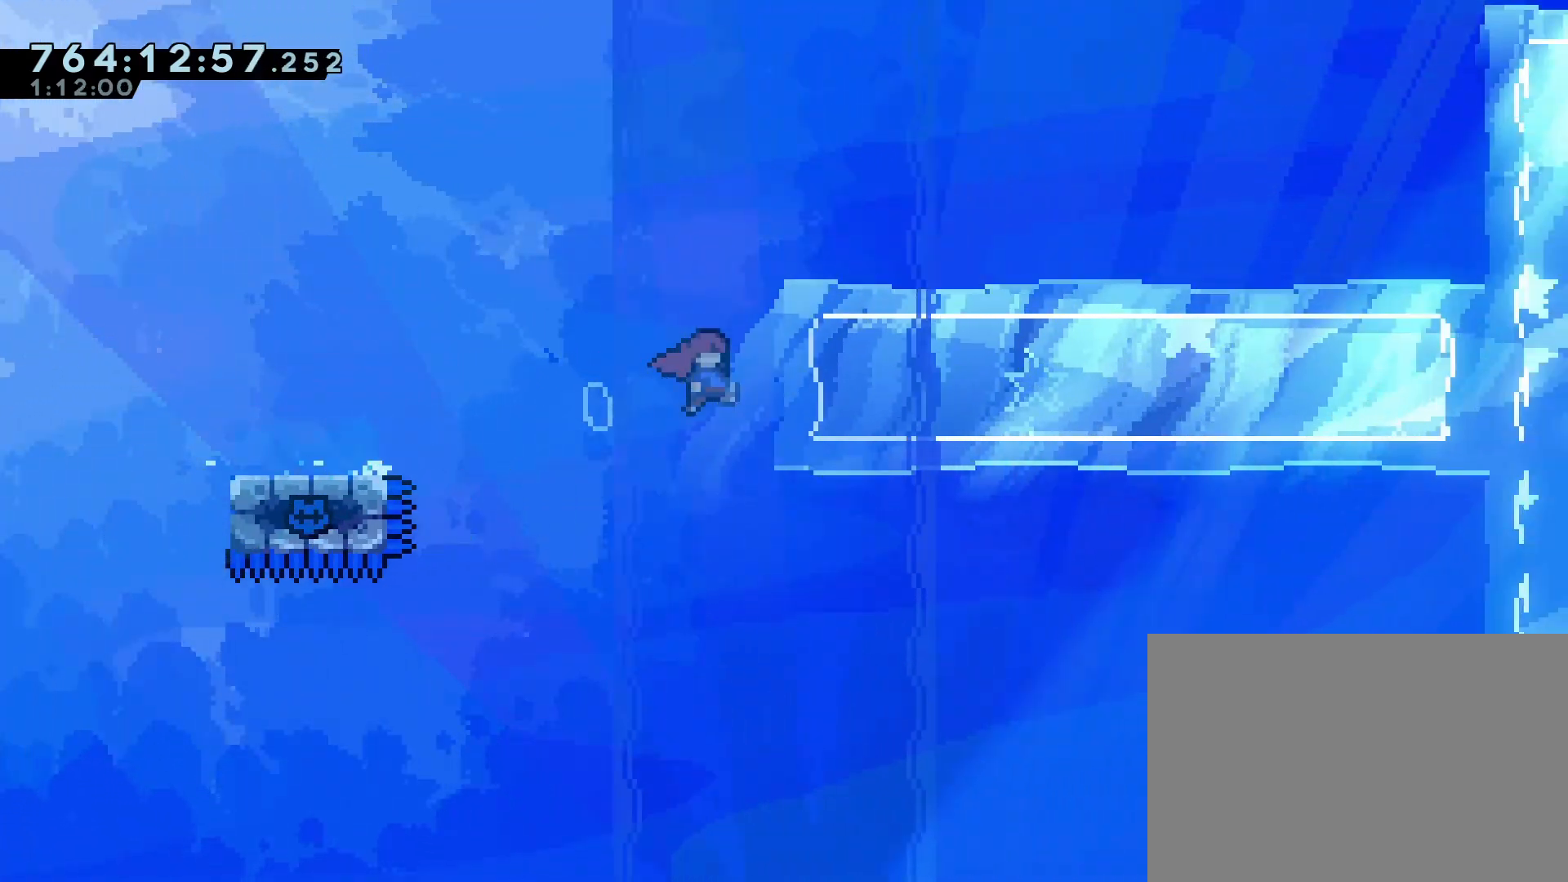
{"buttons": ["DPAD_RIGHT"], "left_stick": "center", "events": [[50, "DPAD_UP", "down"], [67, "DPAD_RIGHT", "up"], [100, "SQUARE", "down"], [217, "DPAD_RIGHT", "down"], [233, "DPAD_UP", "up"], [267, "CROSS", "up"], [267, "SQUARE", "up"]]}
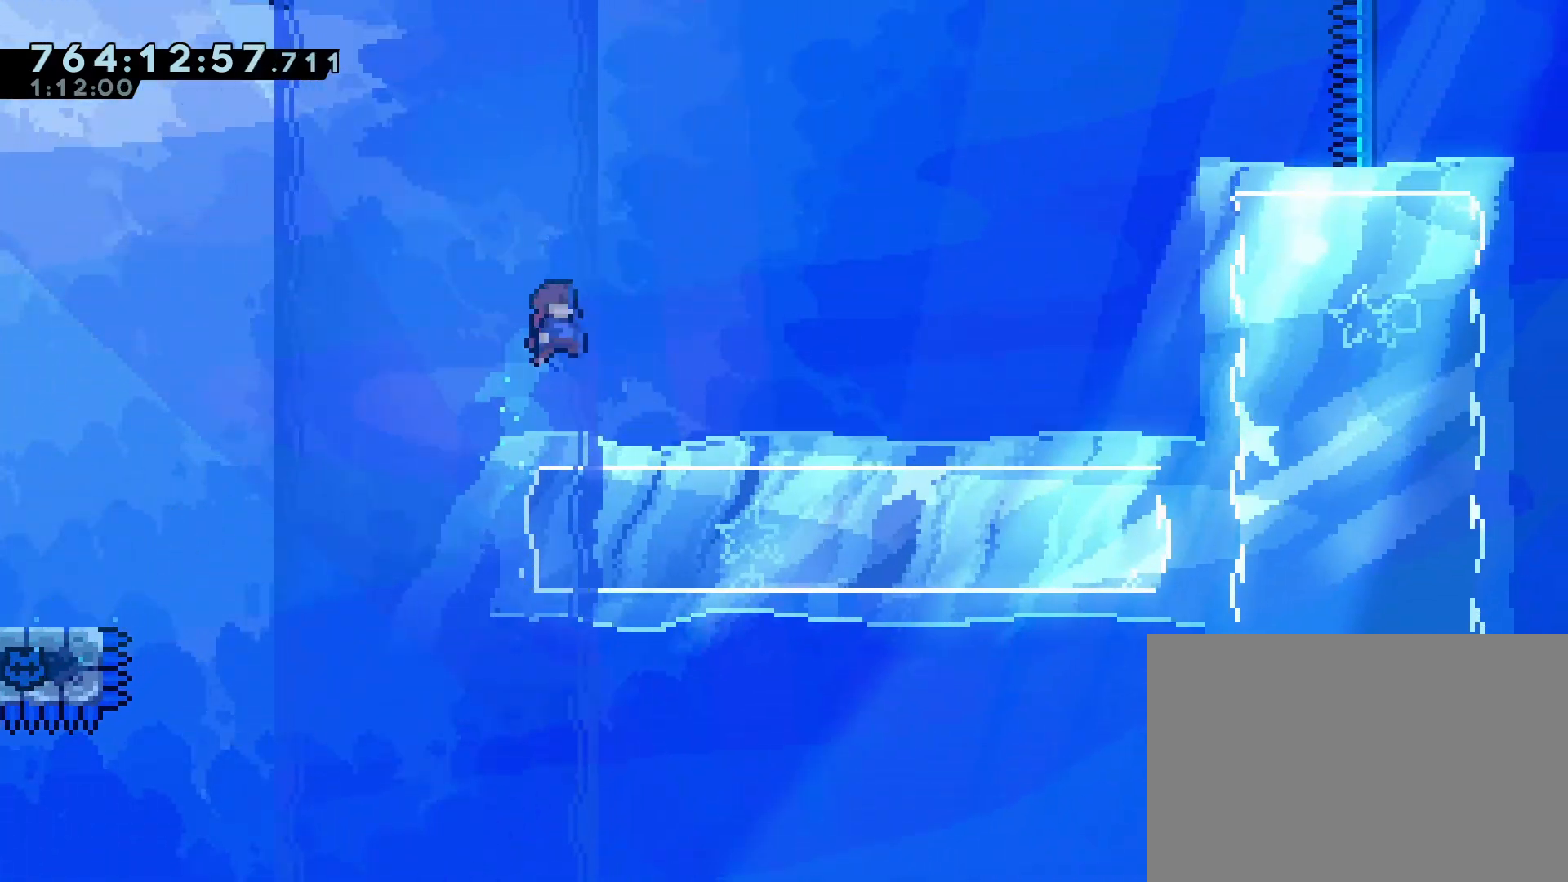
{"buttons": ["DPAD_DOWN", "DPAD_RIGHT"], "left_stick": "center", "events": [[317, "DPAD_DOWN", "down"], [383, "SQUARE", "down"], [450, "SQUARE", "up"]]}
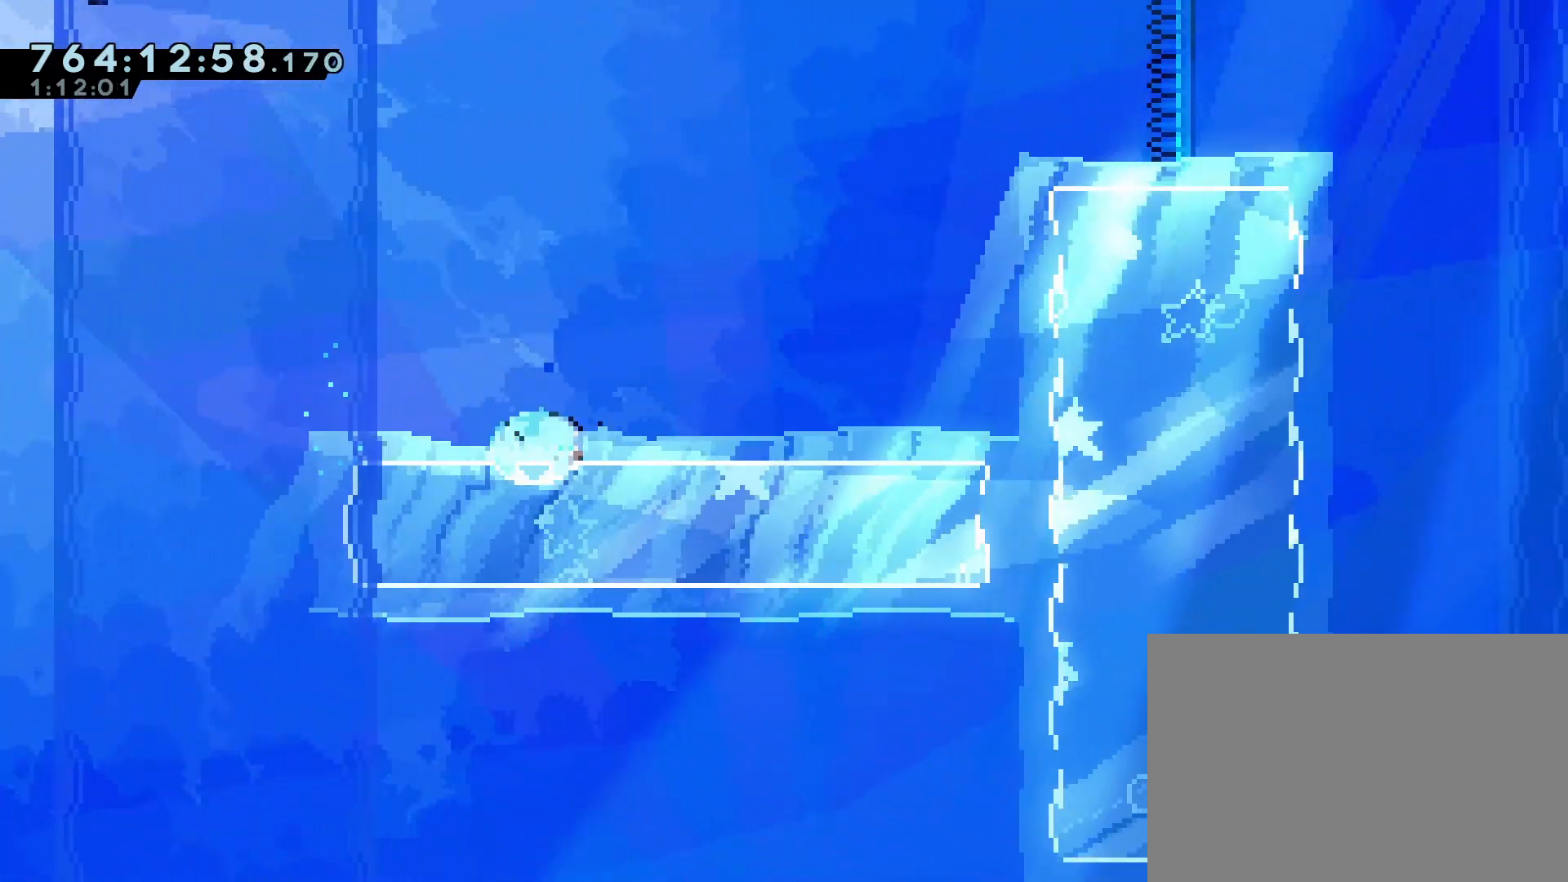
{"buttons": [], "left_stick": "center", "events": [[17, "DPAD_DOWN", "up"], [50, "CROSS", "down"], [217, "CROSS", "up"], [433, "DPAD_RIGHT", "up"]]}
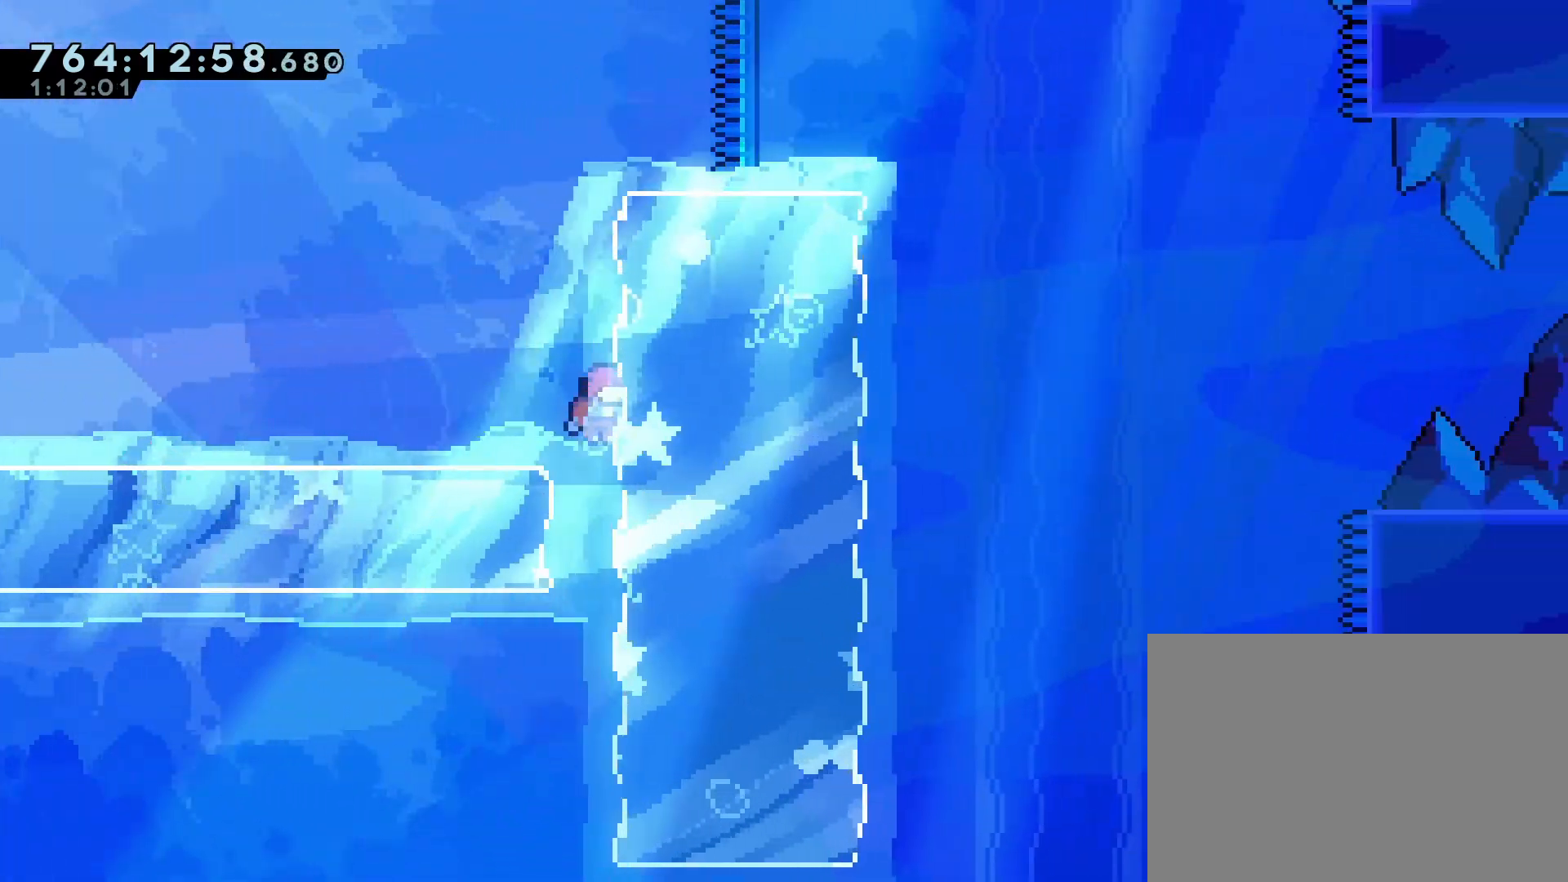
{"buttons": ["DPAD_DOWN"], "left_stick": "center", "events": [[17, "DPAD_DOWN", "down"]]}
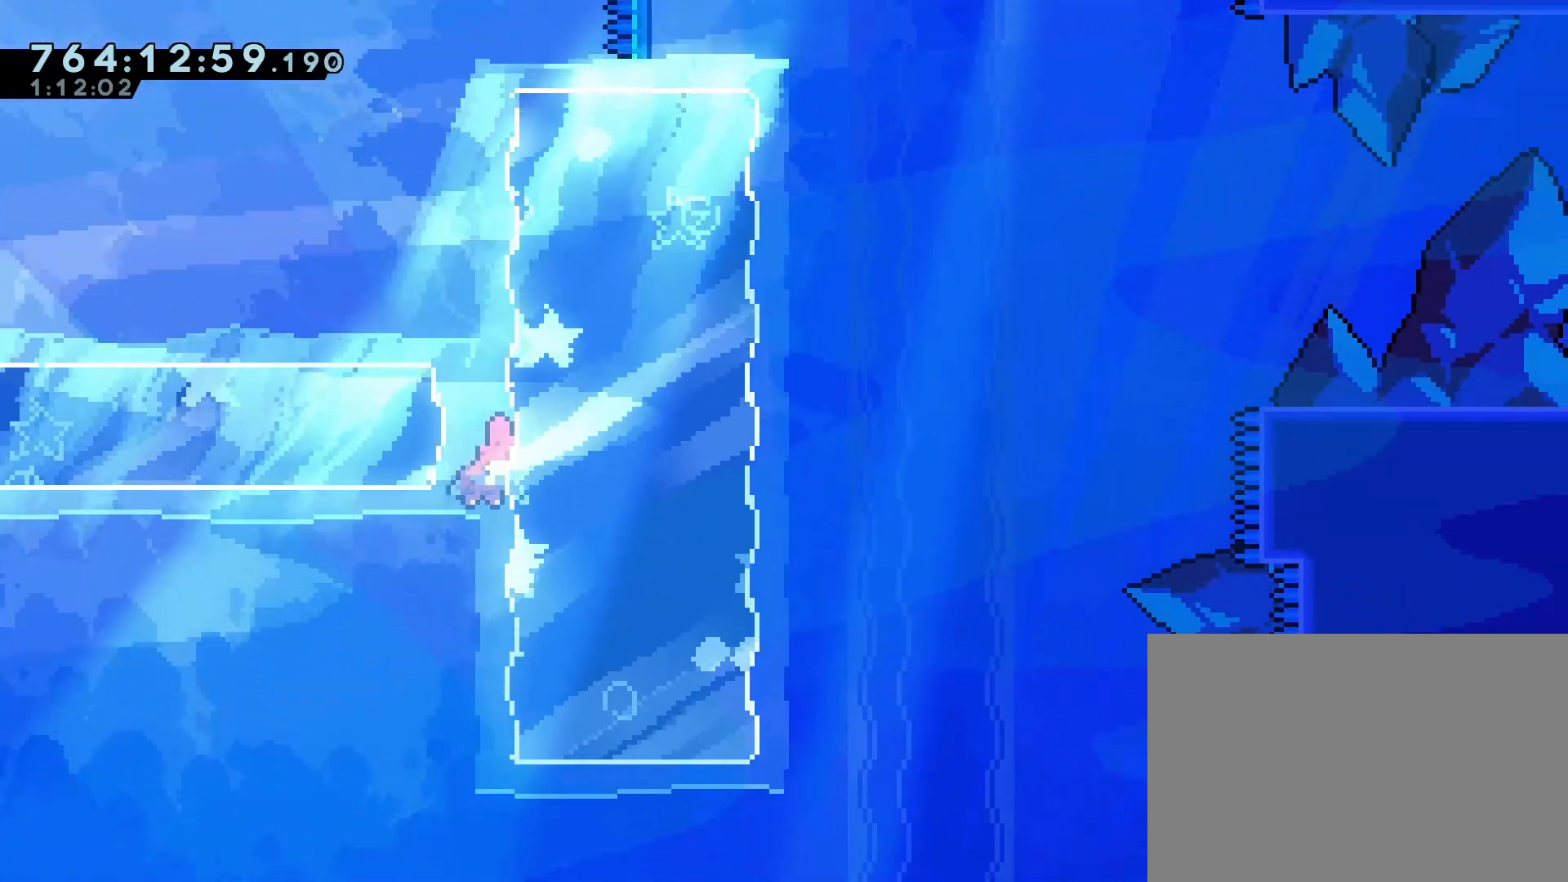
{"buttons": ["DPAD_DOWN"], "left_stick": "center", "events": []}
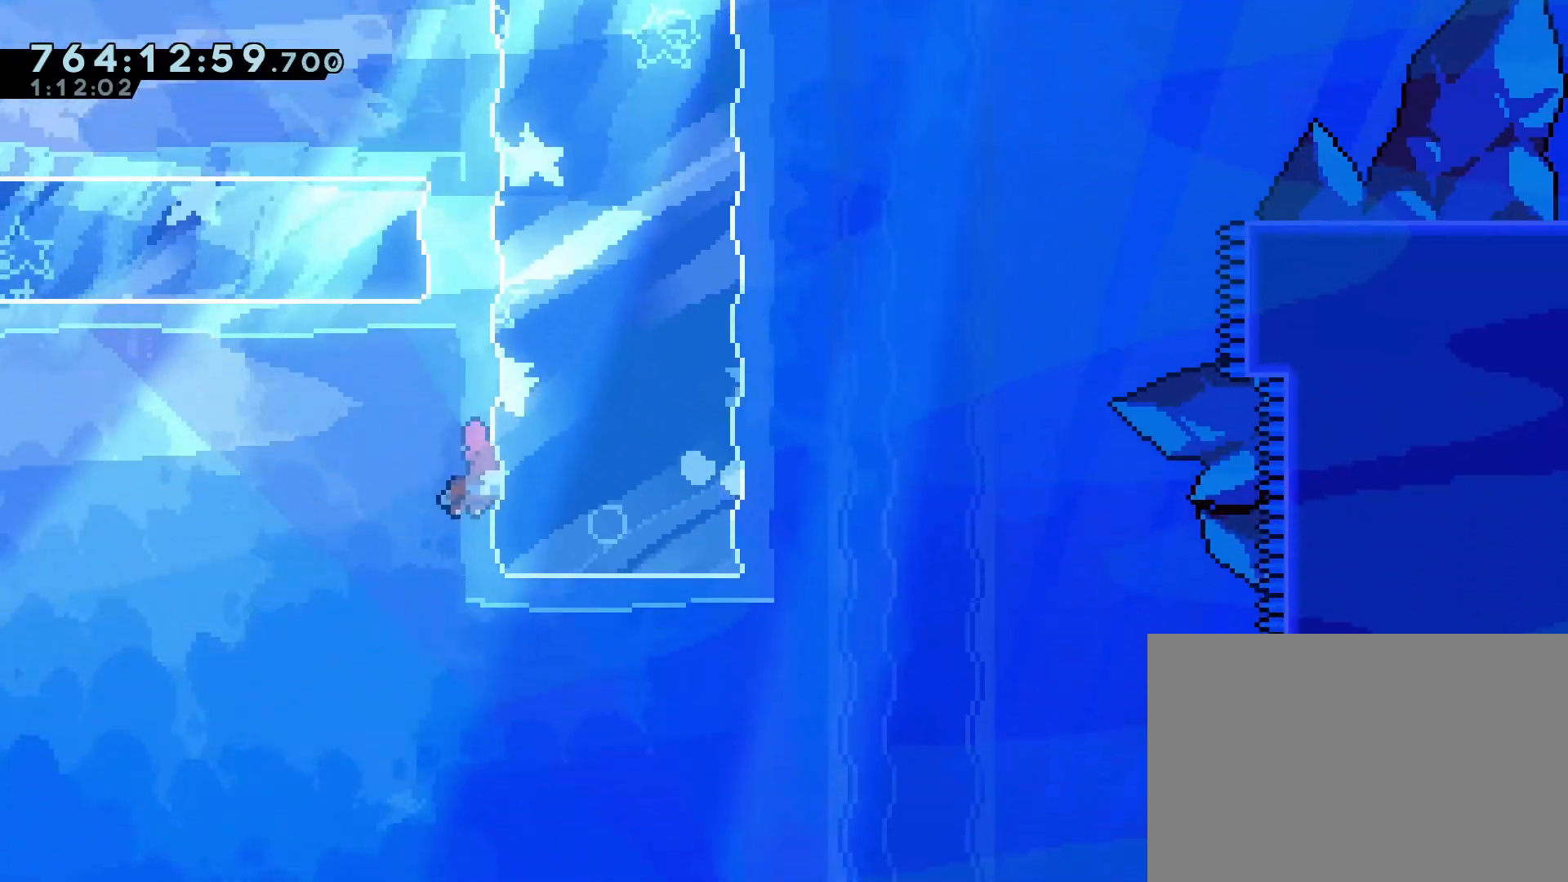
{"buttons": ["DPAD_RIGHT"], "left_stick": "center", "events": [[217, "DPAD_DOWN", "up"], [383, "DPAD_RIGHT", "down"]]}
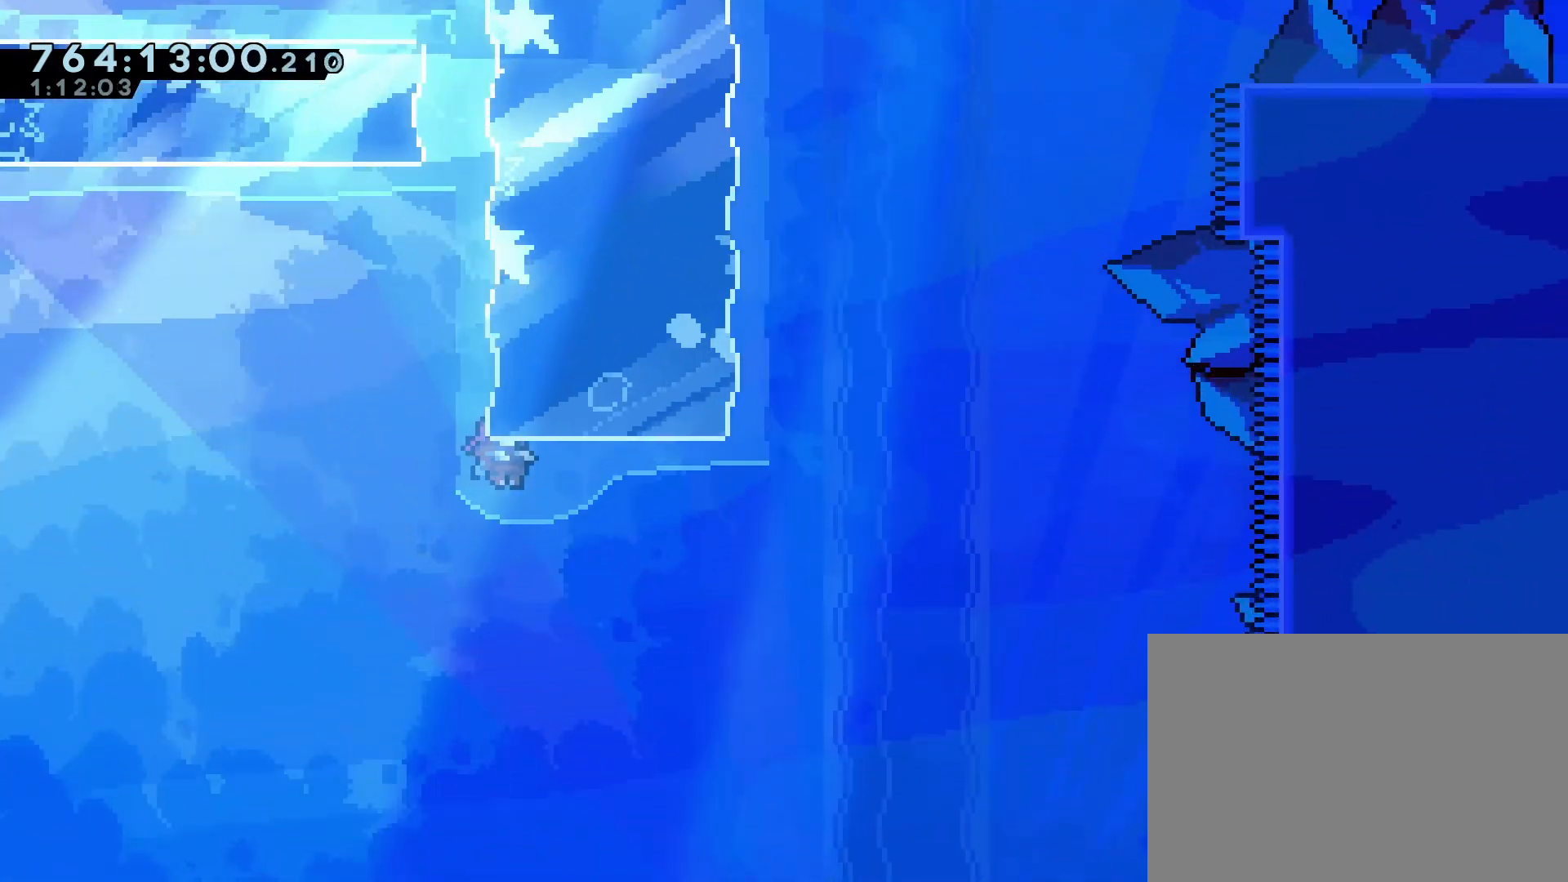
{"buttons": ["DPAD_RIGHT"], "left_stick": "center", "events": [[183, "DPAD_UP", "down"], [217, "DPAD_UP", "up"]]}
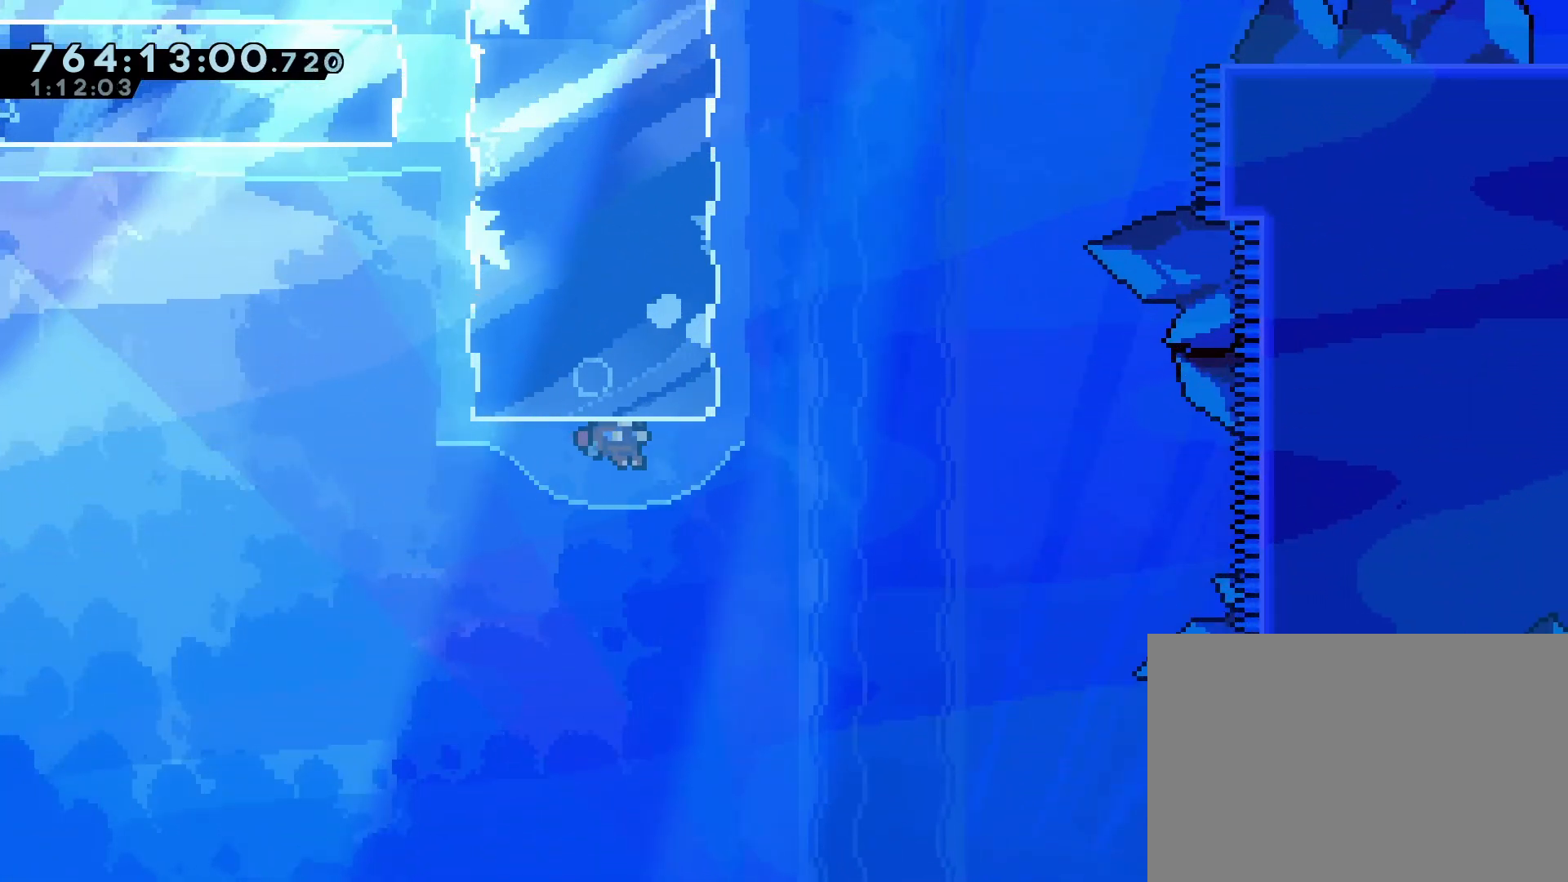
{"buttons": ["DPAD_UP"], "left_stick": "center", "events": [[267, "DPAD_UP", "down"], [317, "DPAD_RIGHT", "up"]]}
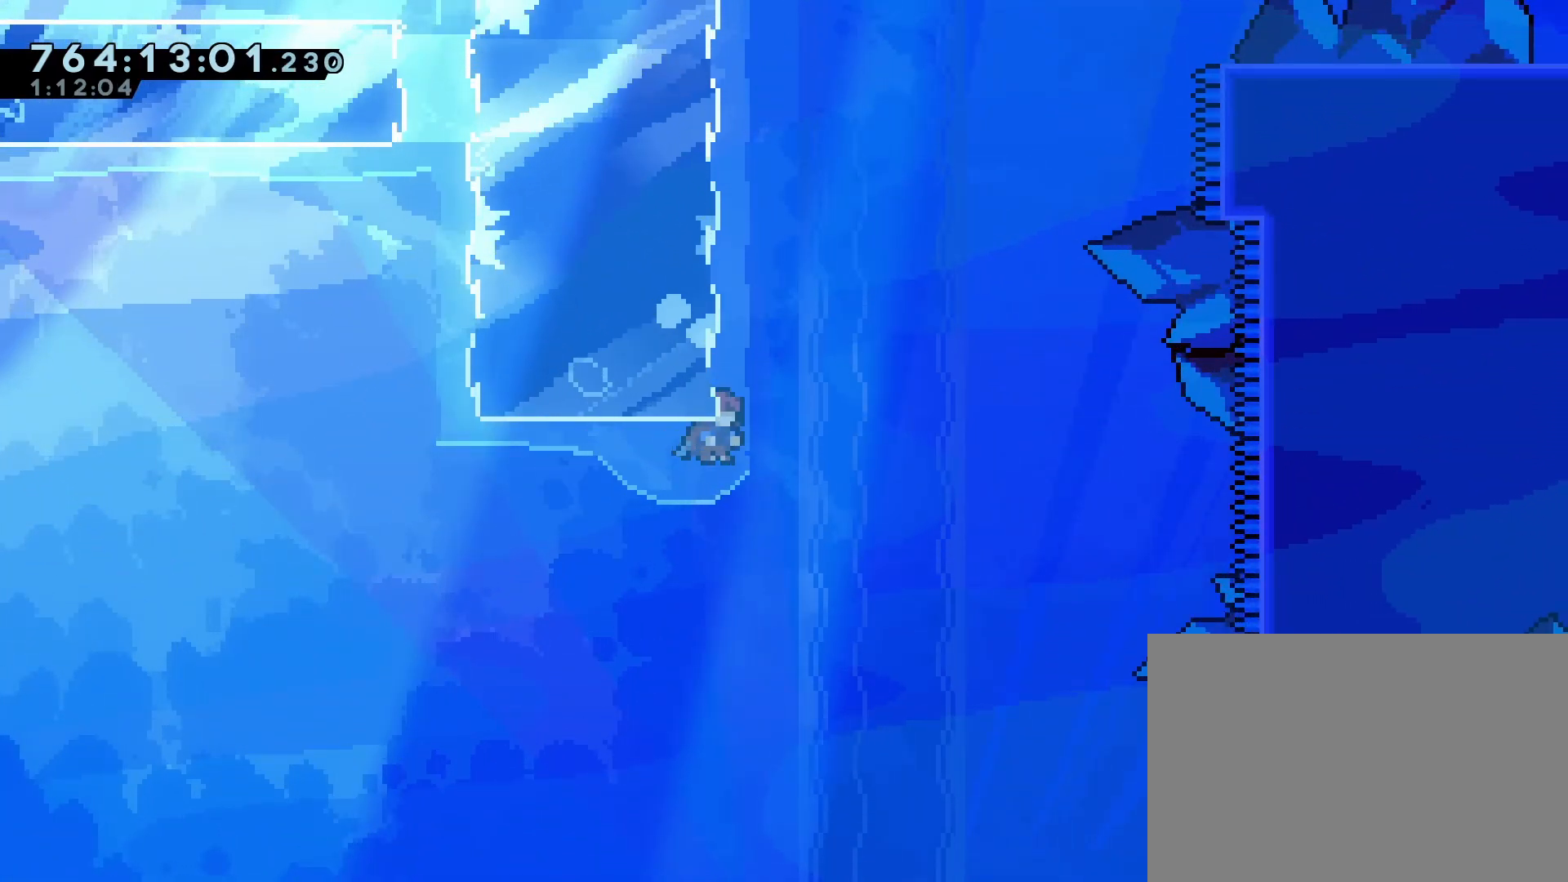
{"buttons": ["SQUARE", "DPAD_UP"], "left_stick": "center", "events": [[150, "DPAD_RIGHT", "down"], [250, "DPAD_RIGHT", "up"], [500, "SQUARE", "down"]]}
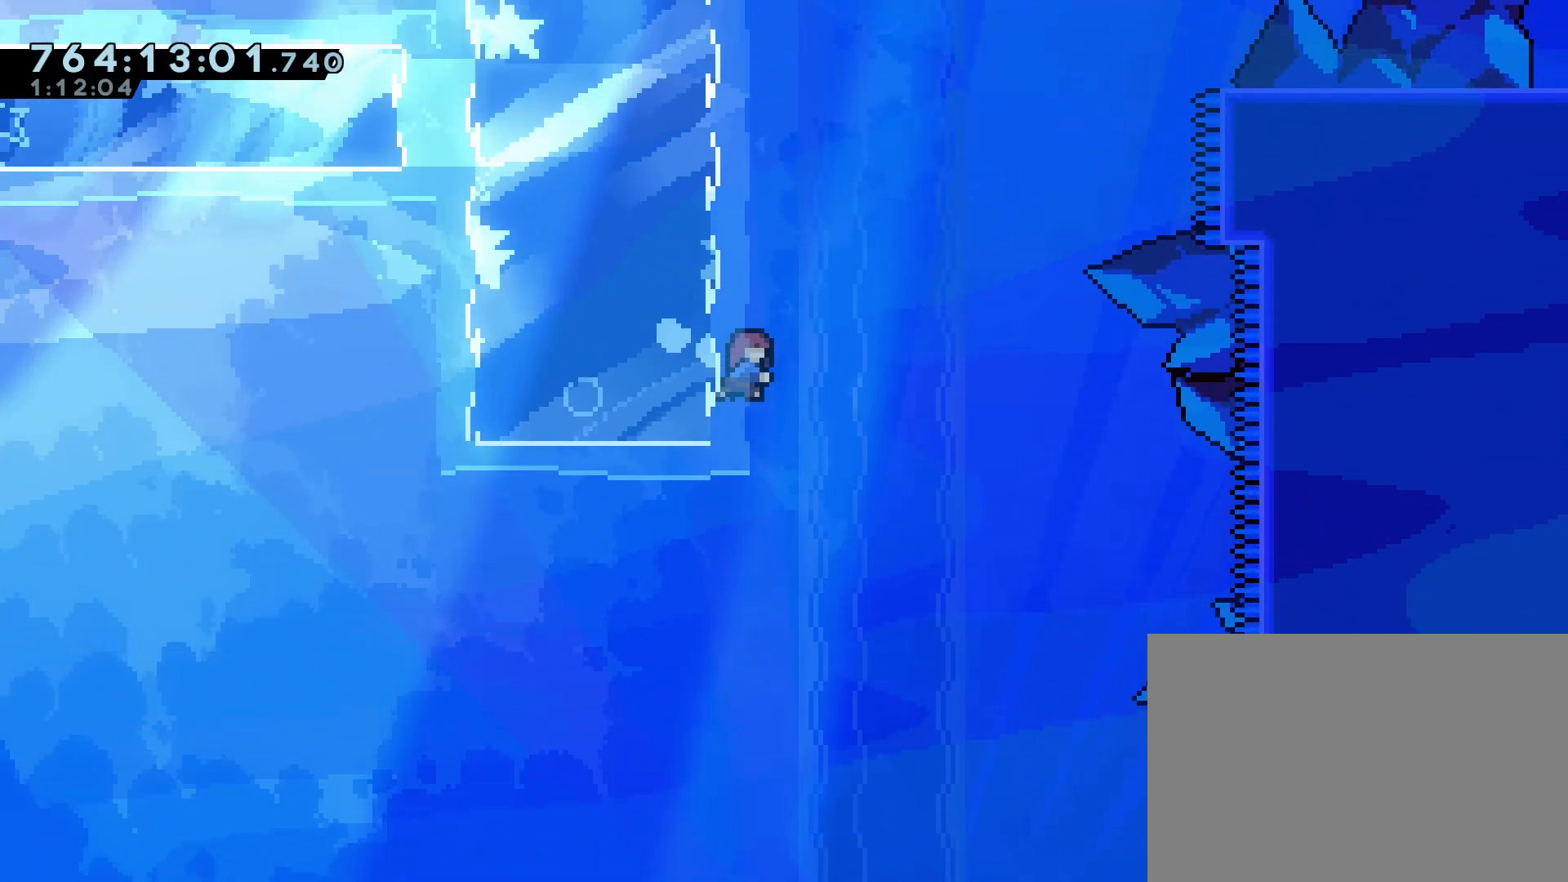
{"buttons": ["DPAD_UP"], "left_stick": "center", "events": [[83, "SQUARE", "up"], [267, "SQUARE", "down"], [350, "SQUARE", "up"]]}
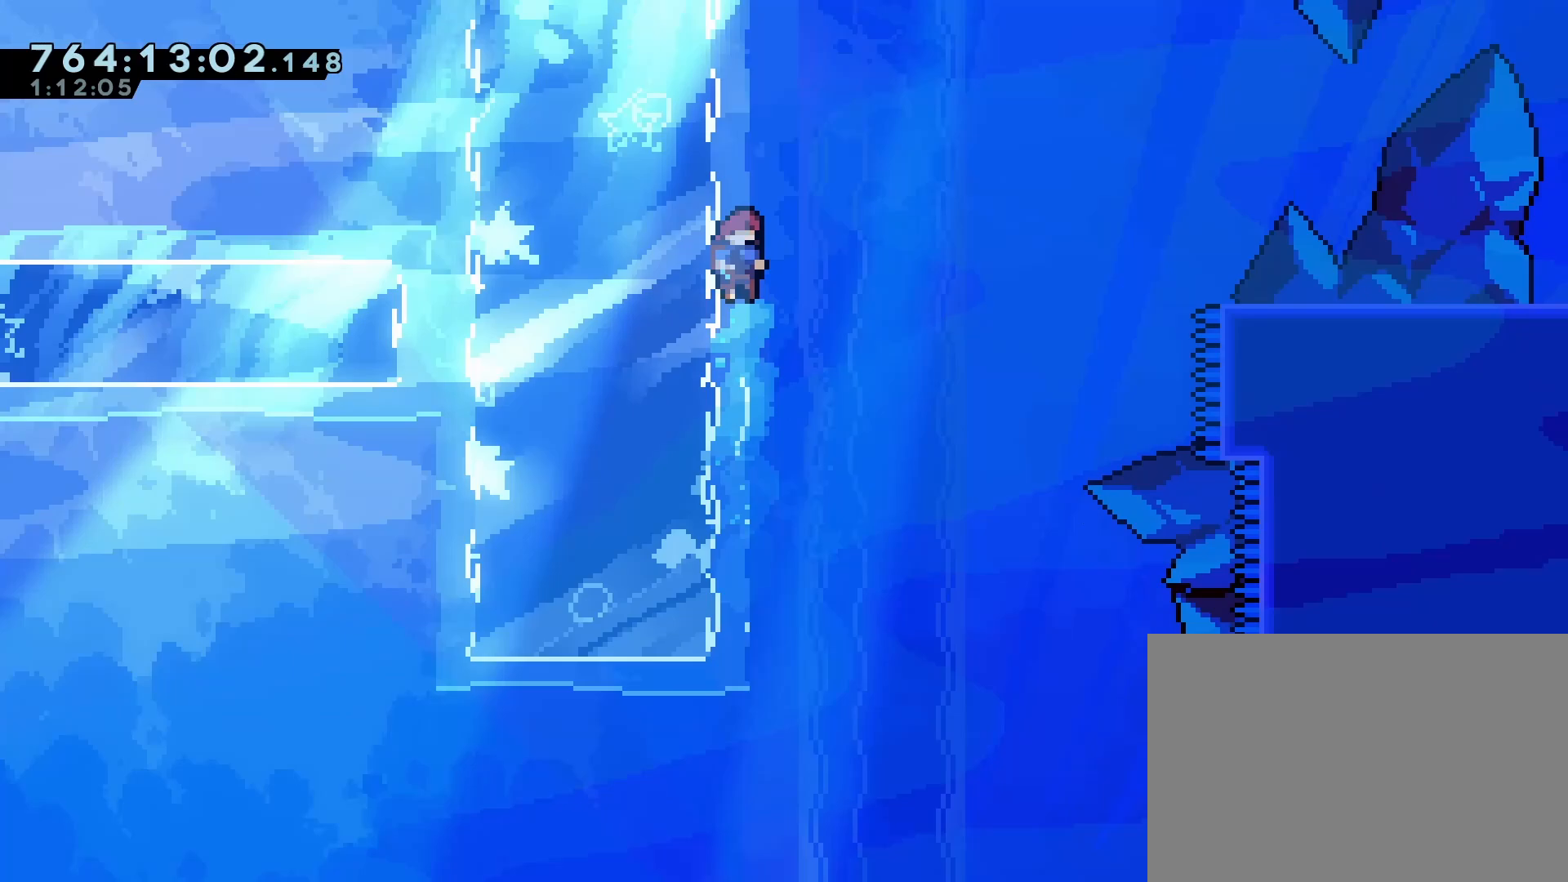
{"buttons": [], "left_stick": "center", "events": [[50, "DPAD_UP", "up"]]}
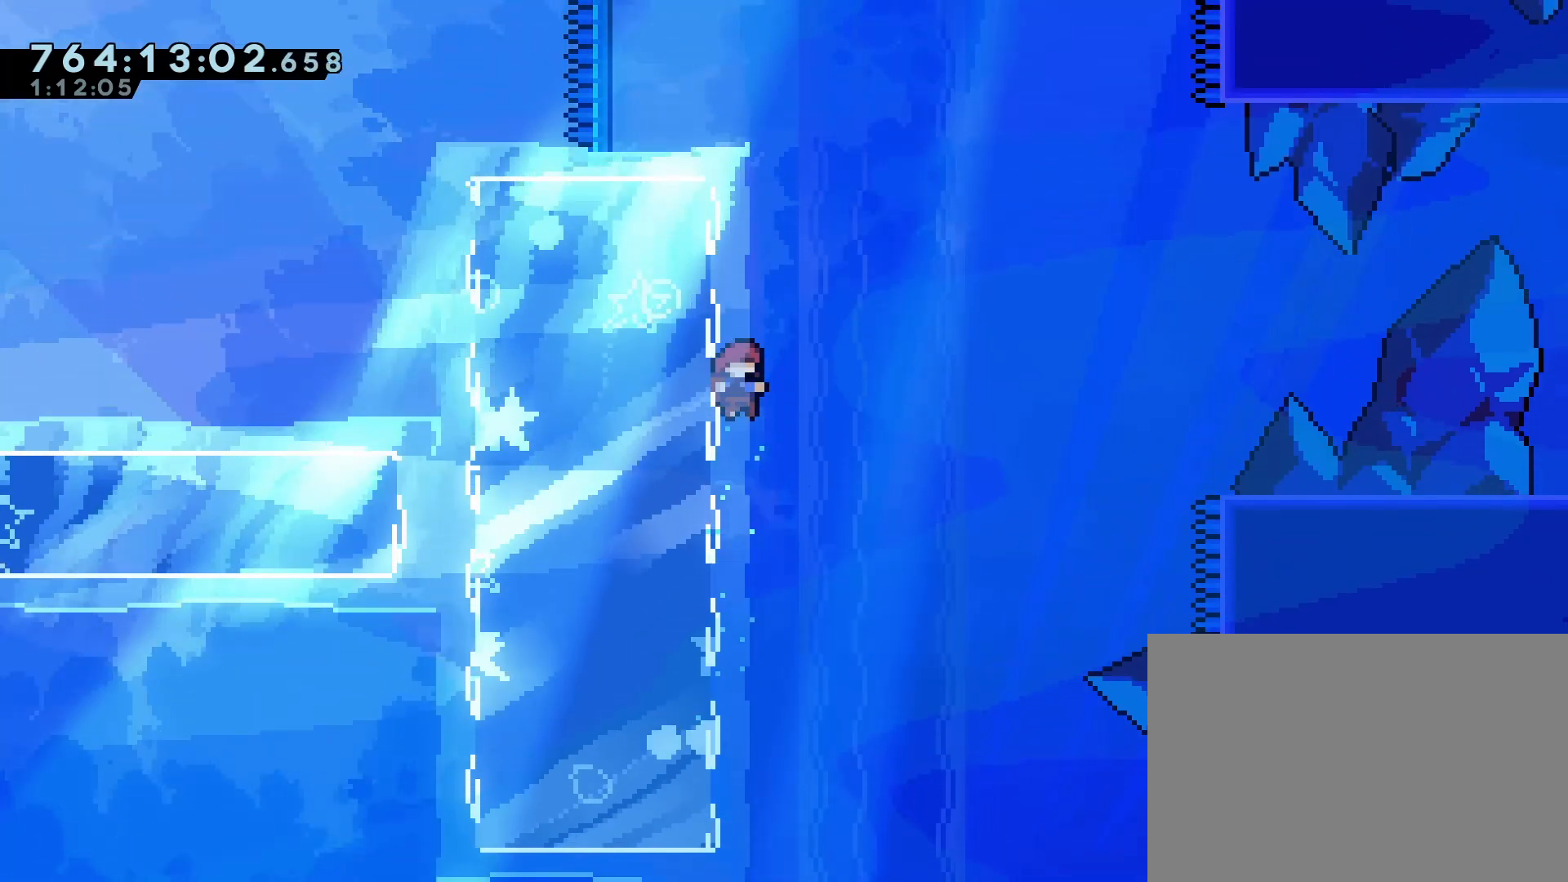
{"buttons": ["DPAD_UP", "DPAD_RIGHT"], "left_stick": "center", "events": [[50, "DPAD_RIGHT", "down"], [50, "DPAD_UP", "down"], [100, "SQUARE", "down"], [250, "SQUARE", "up"]]}
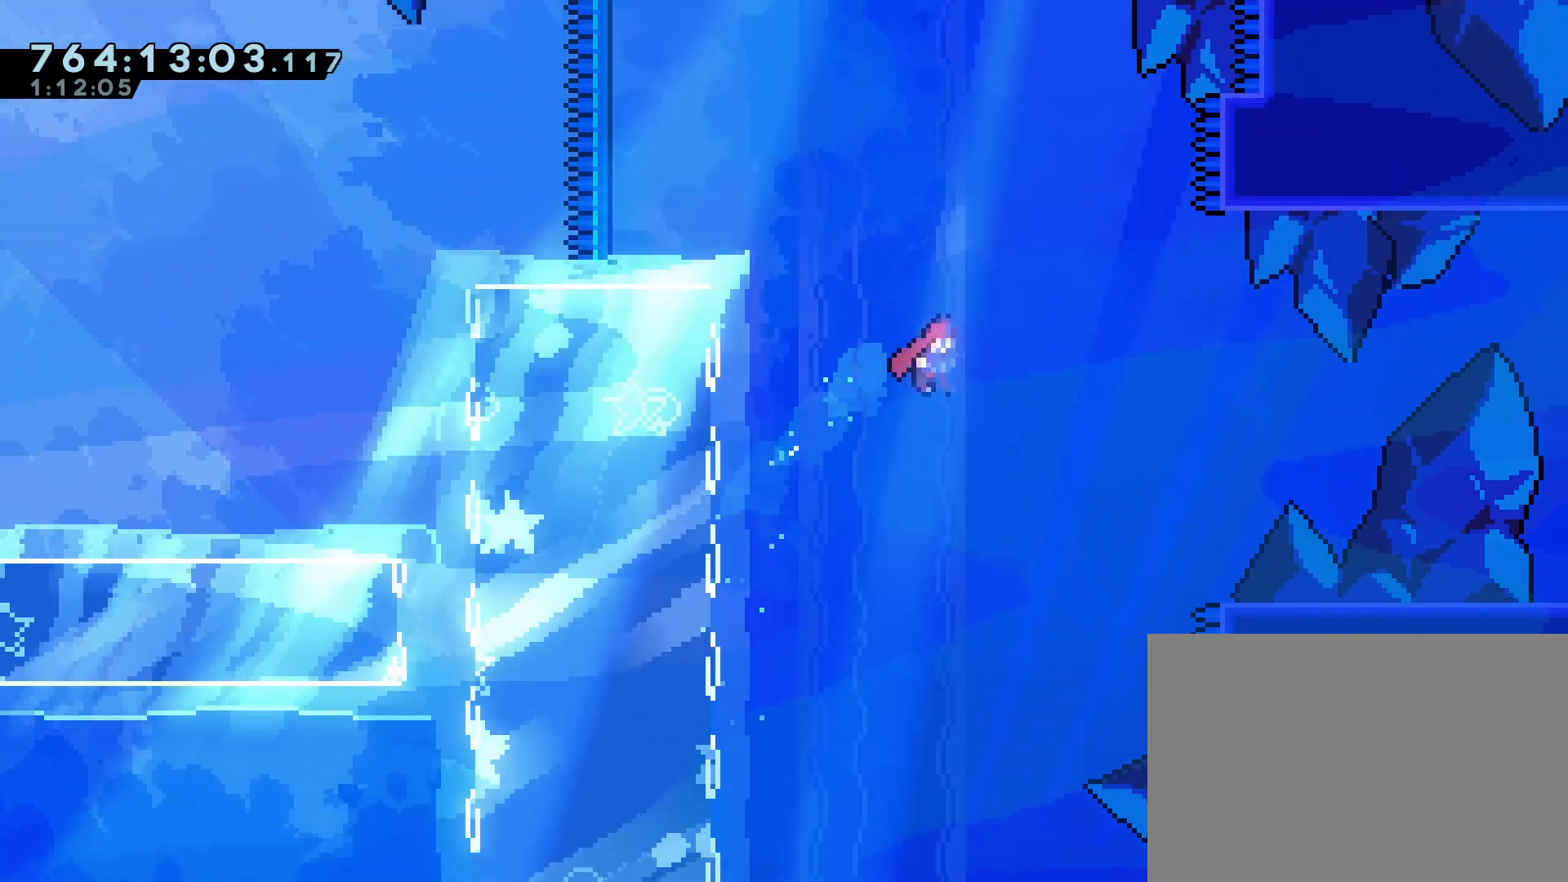
{"buttons": ["DPAD_UP", "DPAD_RIGHT"], "left_stick": "center", "events": [[333, "SQUARE", "down"], [483, "SQUARE", "up"]]}
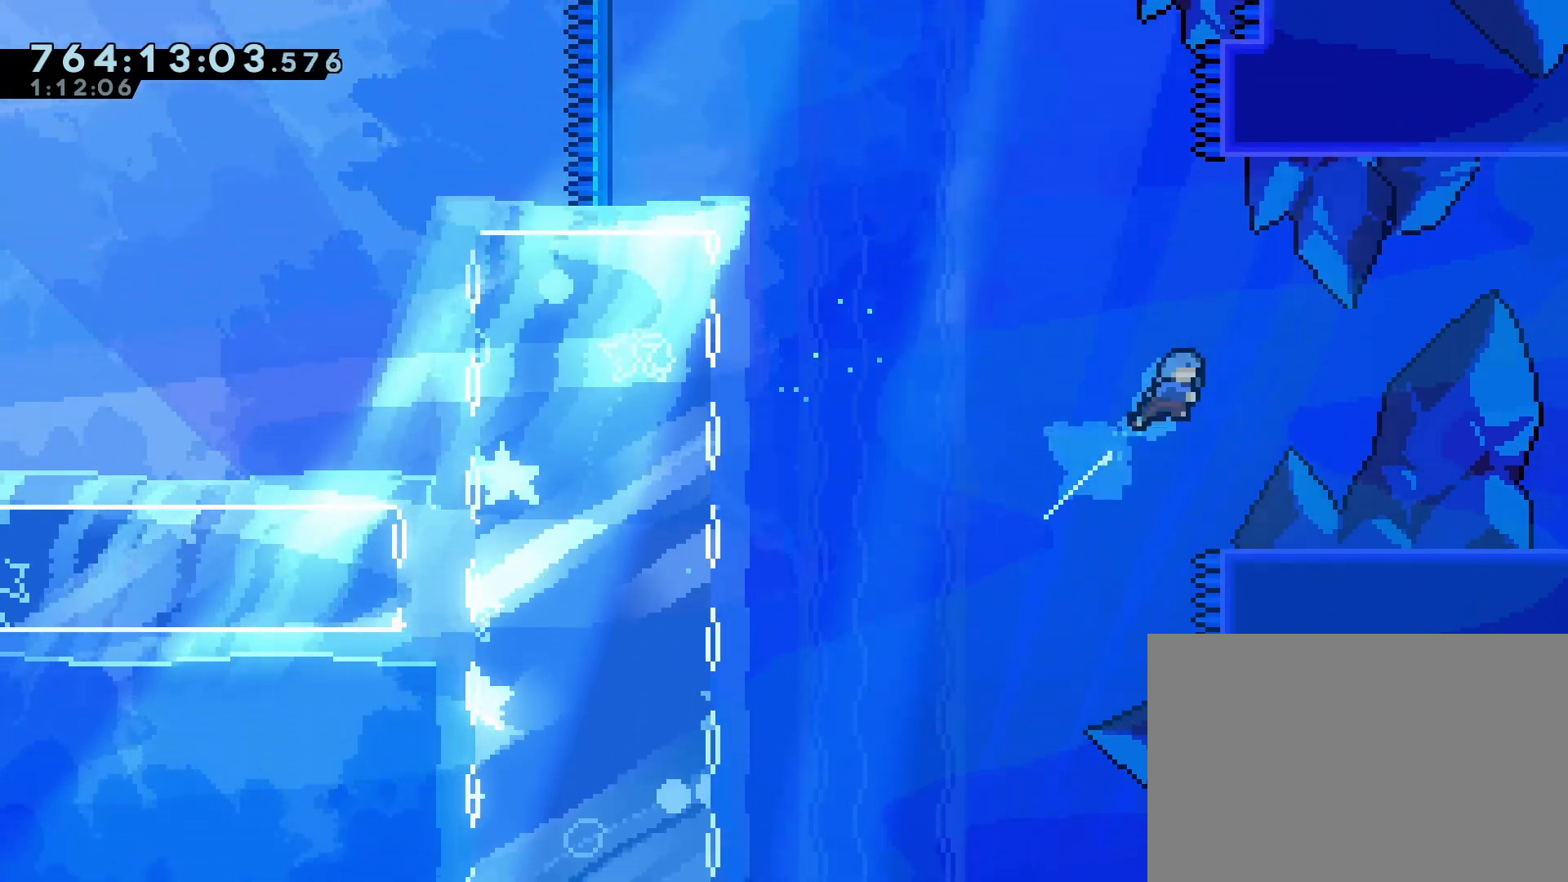
{"buttons": ["DPAD_RIGHT"], "left_stick": "center", "events": [[67, "DPAD_UP", "up"]]}
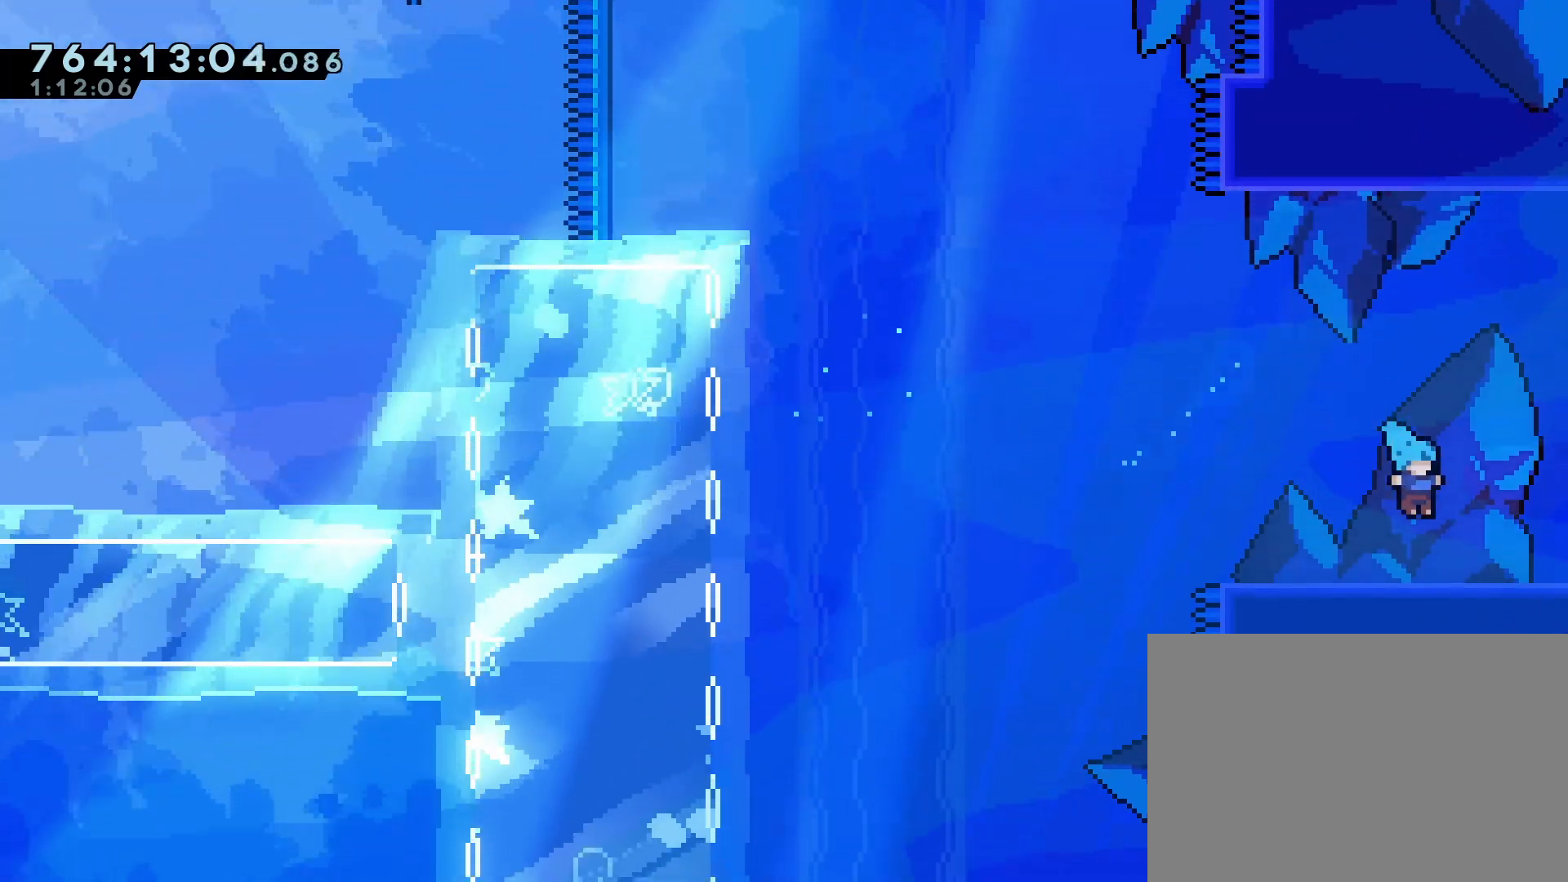
{"buttons": ["DPAD_RIGHT"], "left_stick": "center", "events": [[150, "SQUARE", "down"], [267, "SQUARE", "up"]]}
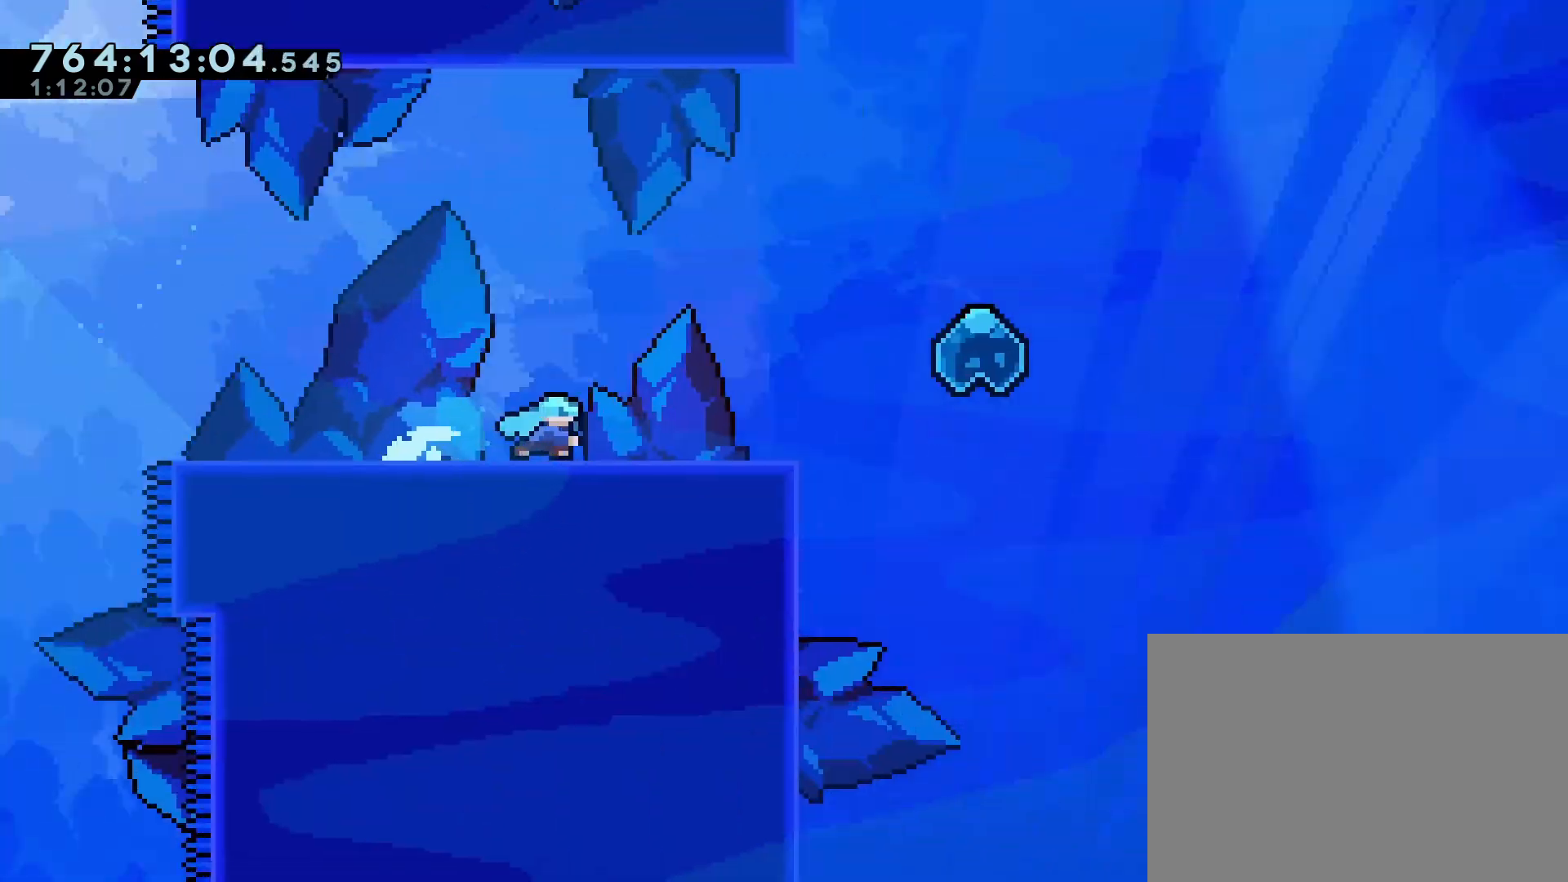
{"buttons": [], "left_stick": "center", "events": [[333, "DPAD_RIGHT", "up"]]}
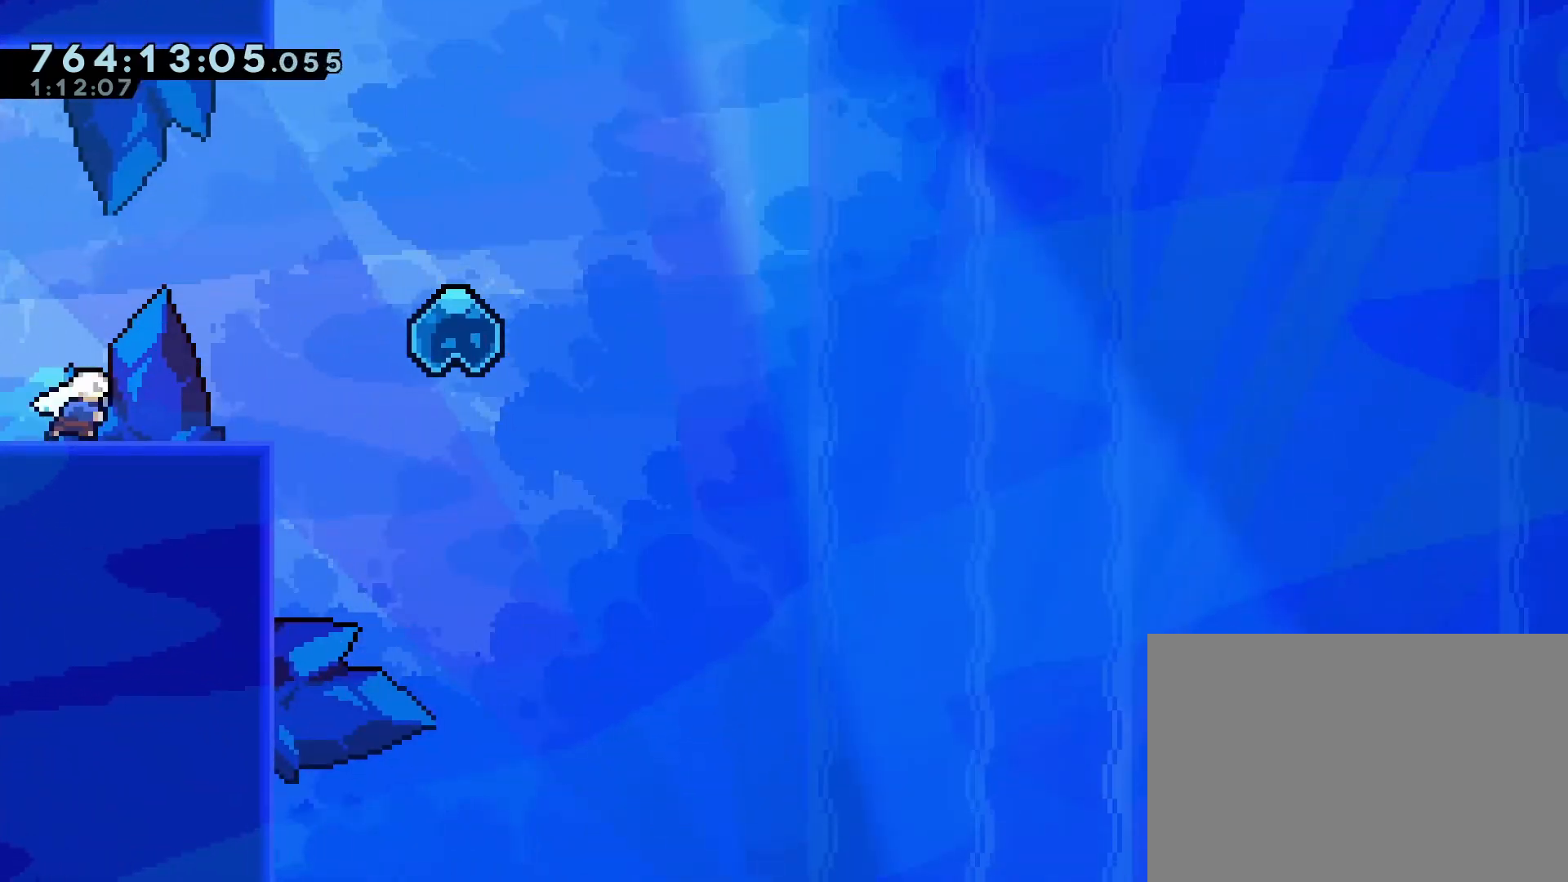
{"buttons": ["CROSS", "DPAD_RIGHT"], "left_stick": "center", "events": [[400, "CROSS", "down"], [467, "DPAD_RIGHT", "down"]]}
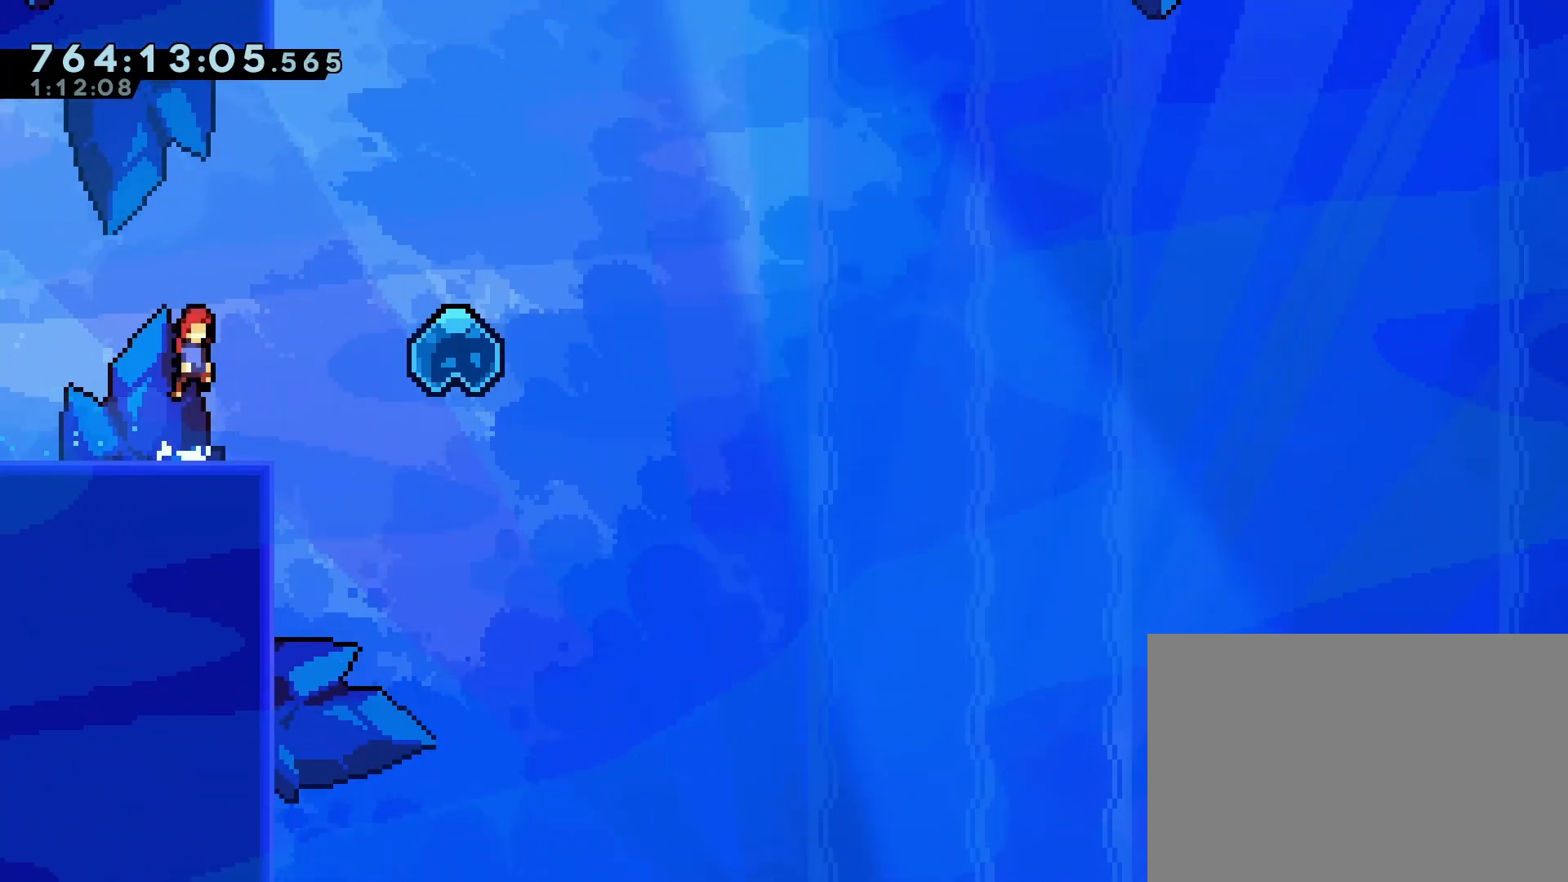
{"buttons": ["SQUARE", "DPAD_RIGHT"], "left_stick": "center", "events": [[167, "SQUARE", "down"], [250, "CROSS", "up"], [250, "SQUARE", "up"], [483, "SQUARE", "down"]]}
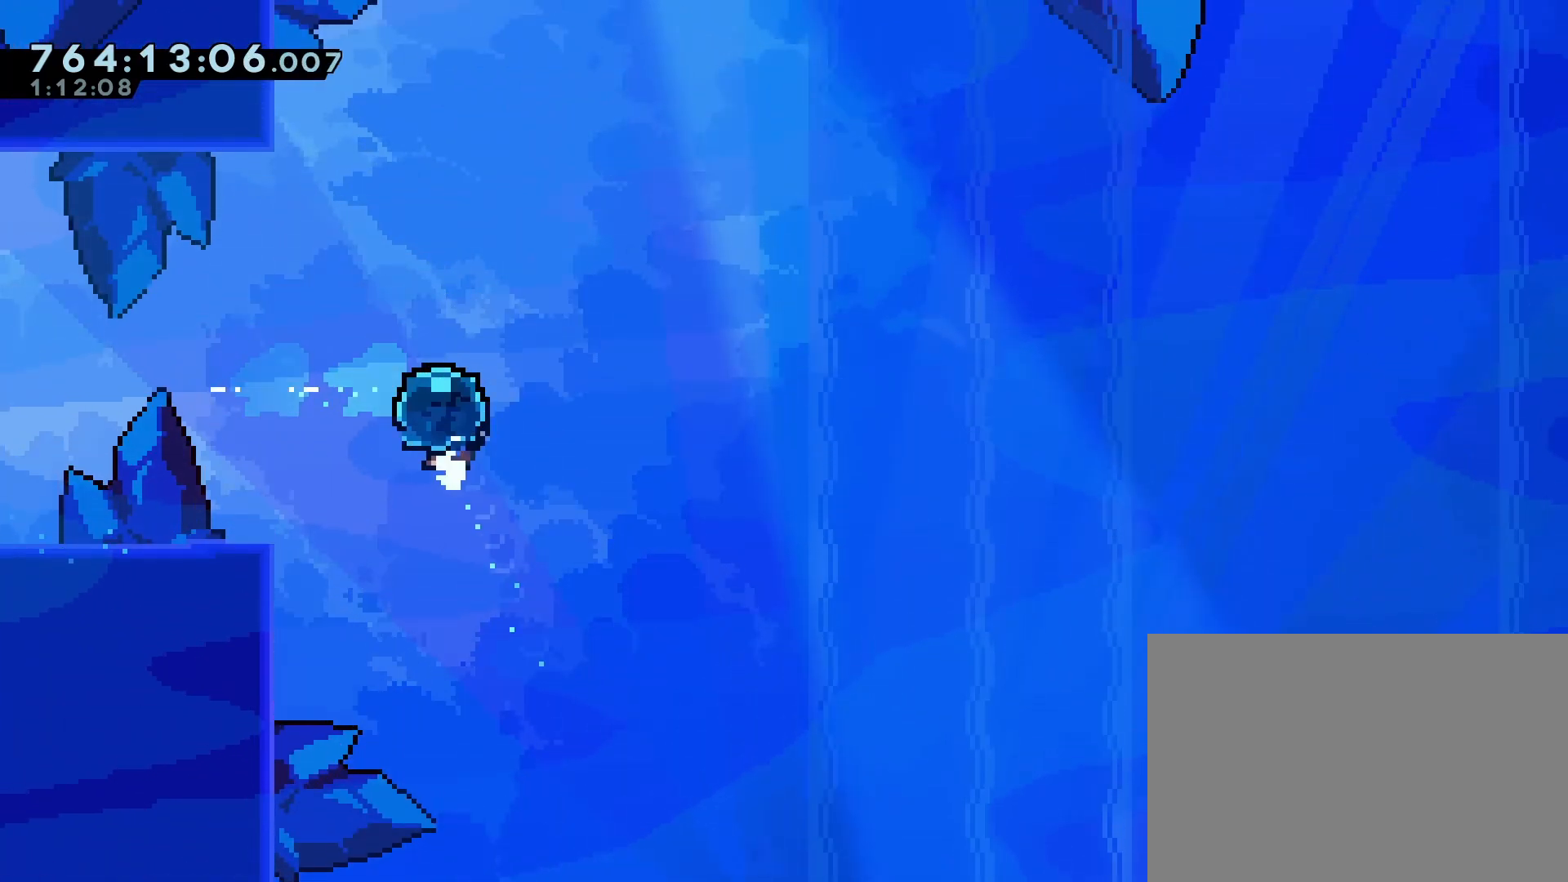
{"buttons": ["DPAD_RIGHT"], "left_stick": "center", "events": [[100, "SQUARE", "up"]]}
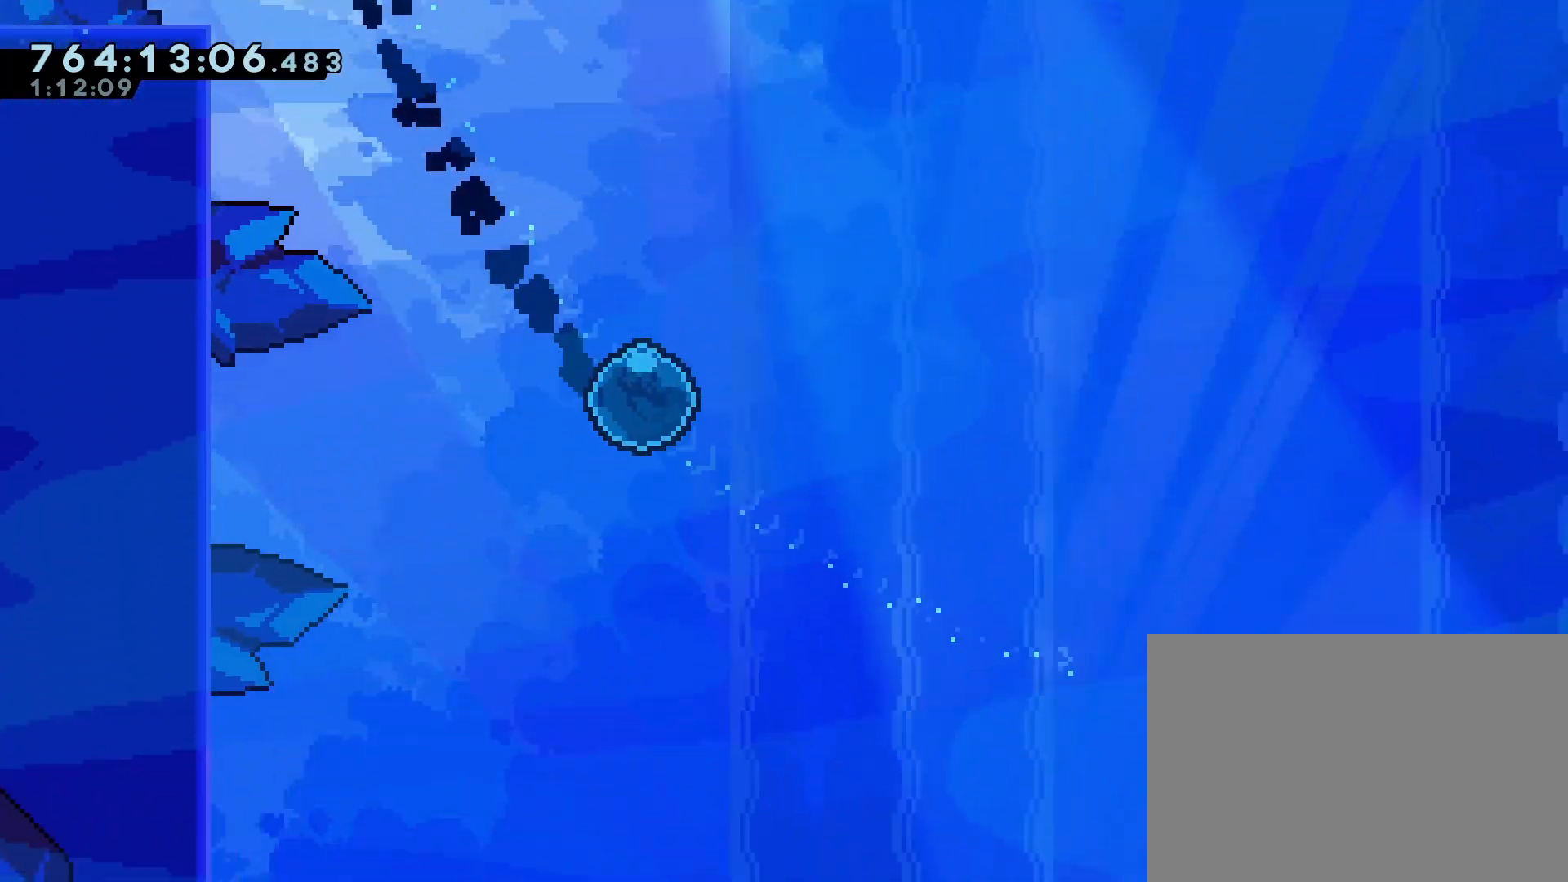
{"buttons": [], "left_stick": "center", "events": [[167, "DPAD_RIGHT", "up"]]}